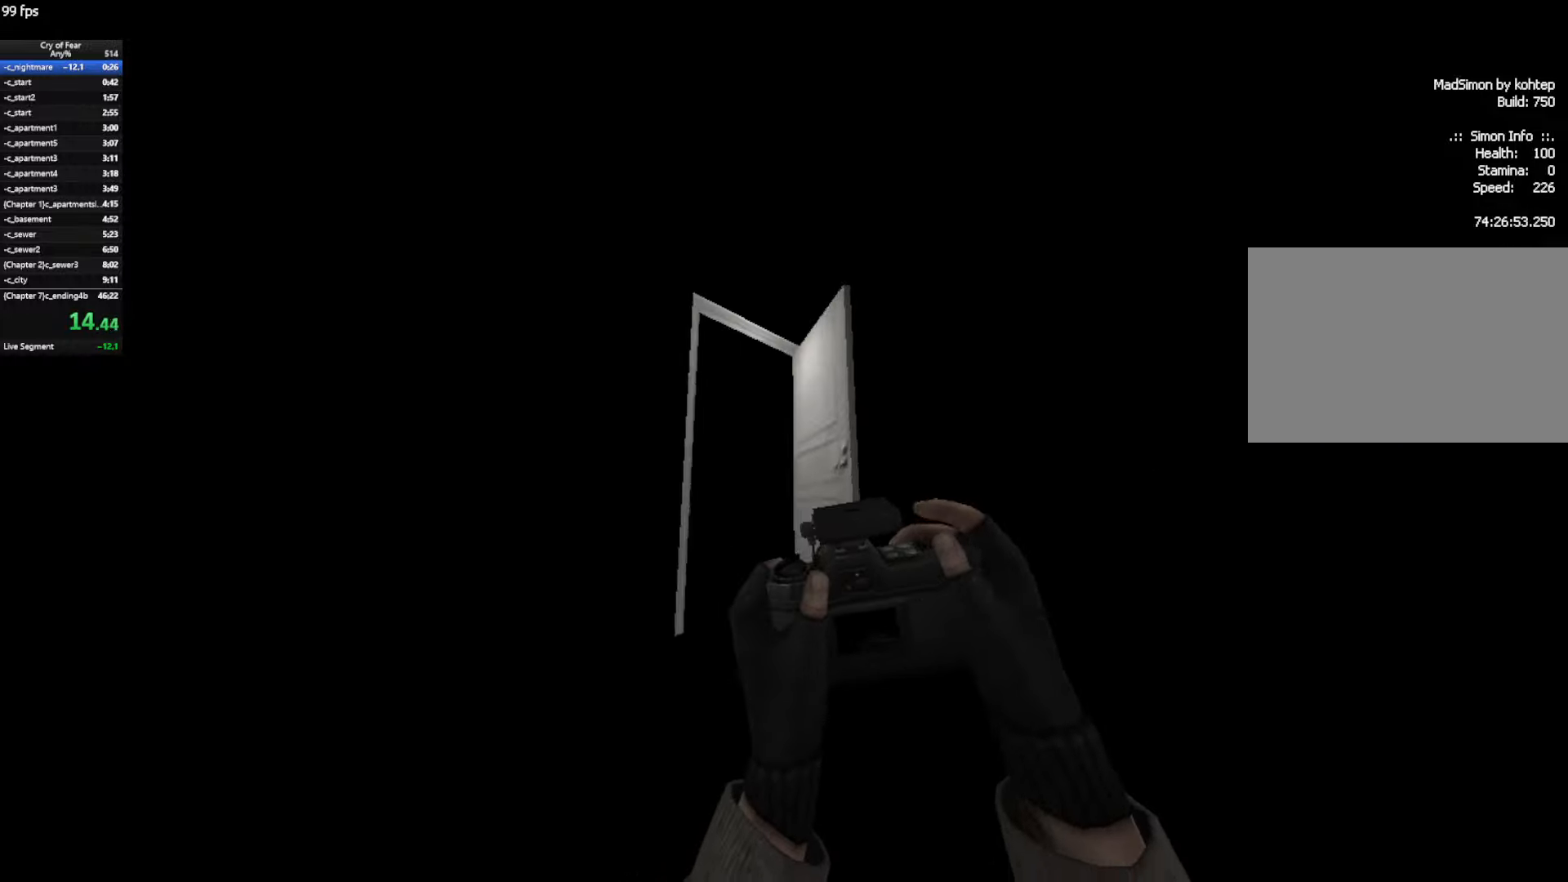
Gameplay with keyboard and mouse; each line is a JSON object with the keys and mouse buttons held at the frame after it. "events" lists presses ("down") and releases ("up") of "a", "alt", "c", "ctrl", "d", "e", "q", "s", "shift", "space", "tab", "w", "x", "z", "mouse_left", "mouse_middle", "mouse_right", "mouse_mb4", "mouse_wheel_up" and "mouse_wheel_down" between this image and that frame as [ms after this image, input, new state], when the widget could be followed in between. "mouse_left", "mouse_middle", "mouse_right", "mouse_mb4", "mouse_wheel_up", "mouse_wheel_down" = the "left", "middle", "right", "mb4", "wheel_up", "wheel_down" buttons of the "mouse" list. No other keys are recorded. Not read: mouse_move.
{"keys": ["w"], "mouse": [], "events": [[100, "mouse_mb4", "up"], [134, "mouse_left", "up"]]}
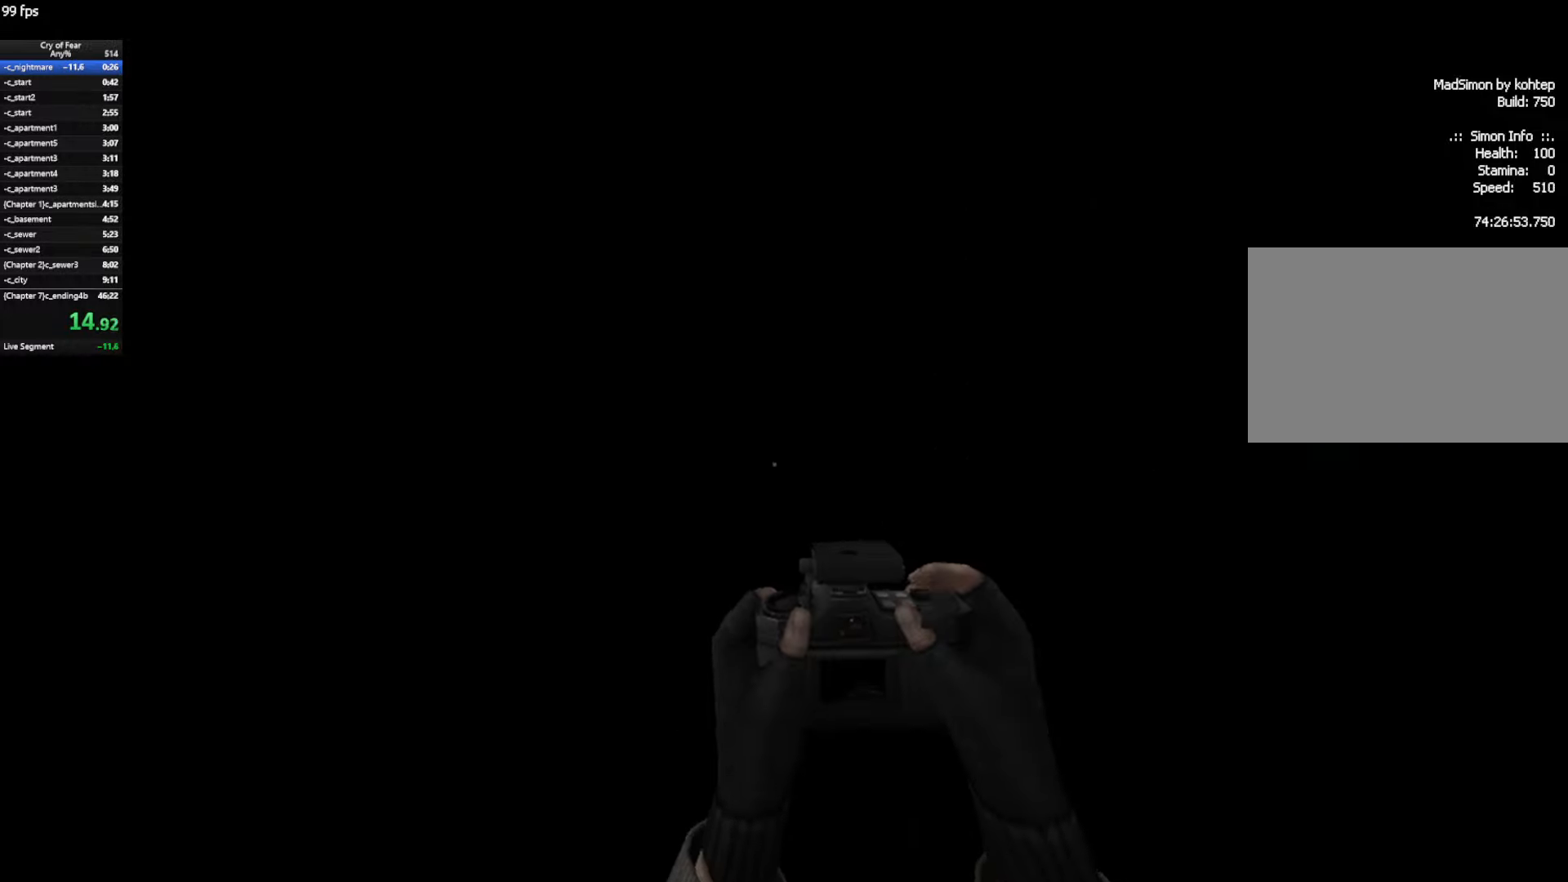
{"keys": ["a", "ctrl"], "mouse": [], "events": [[17, "d", "down"], [17, "space", "down"], [67, "ctrl", "down"], [117, "w", "up"], [150, "space", "up"], [384, "a", "down"], [434, "d", "up"]]}
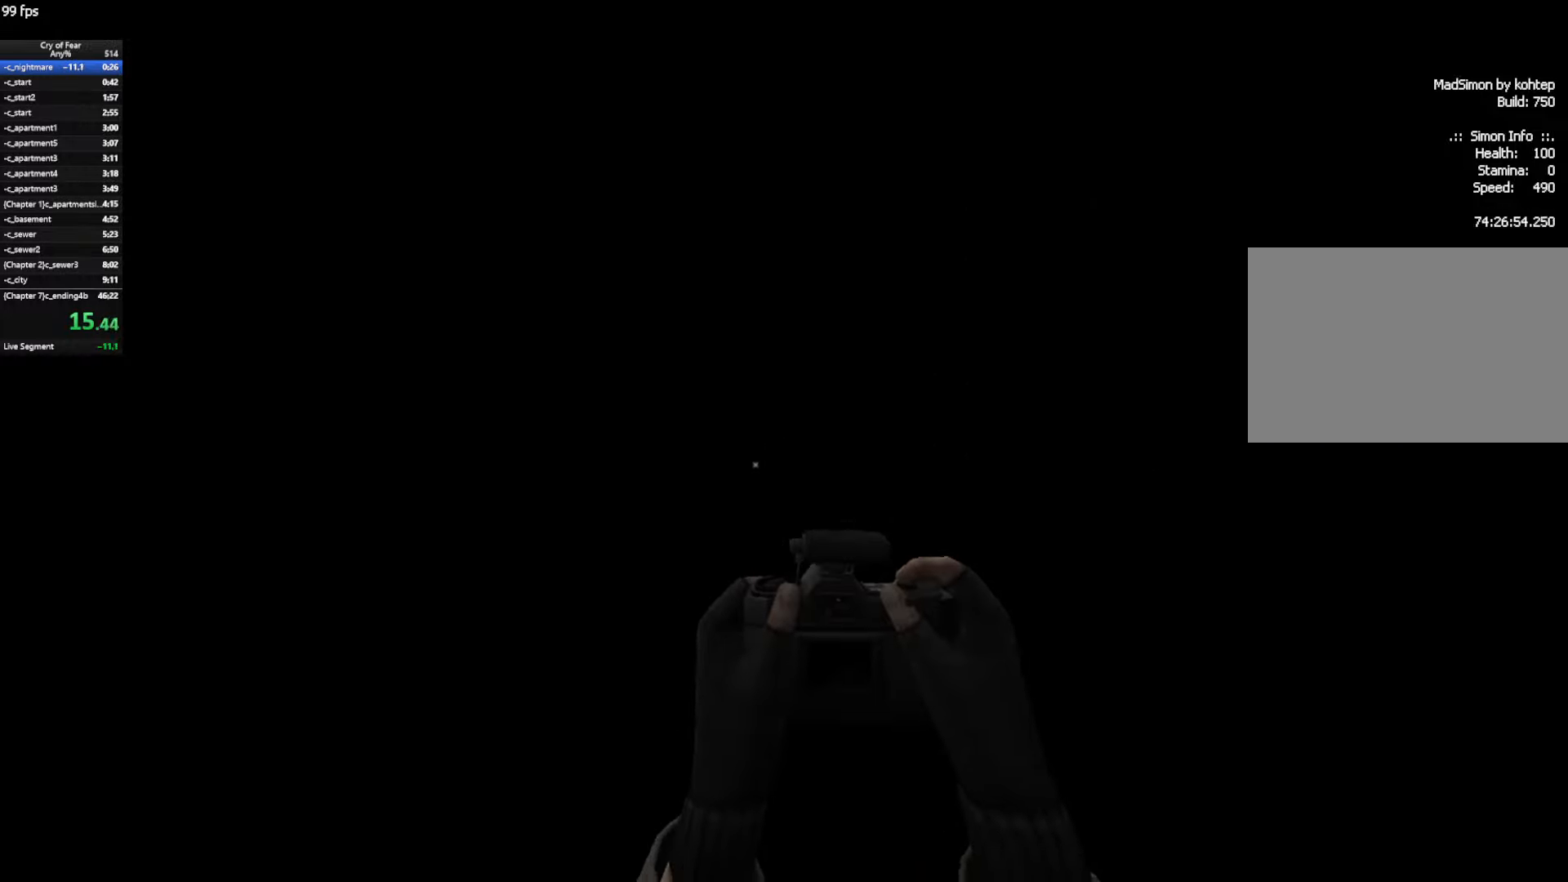
{"keys": ["a", "ctrl", "d"], "mouse": [], "events": [[217, "mouse_wheel_up", "down"], [350, "d", "down"], [500, "mouse_wheel_up", "up"]]}
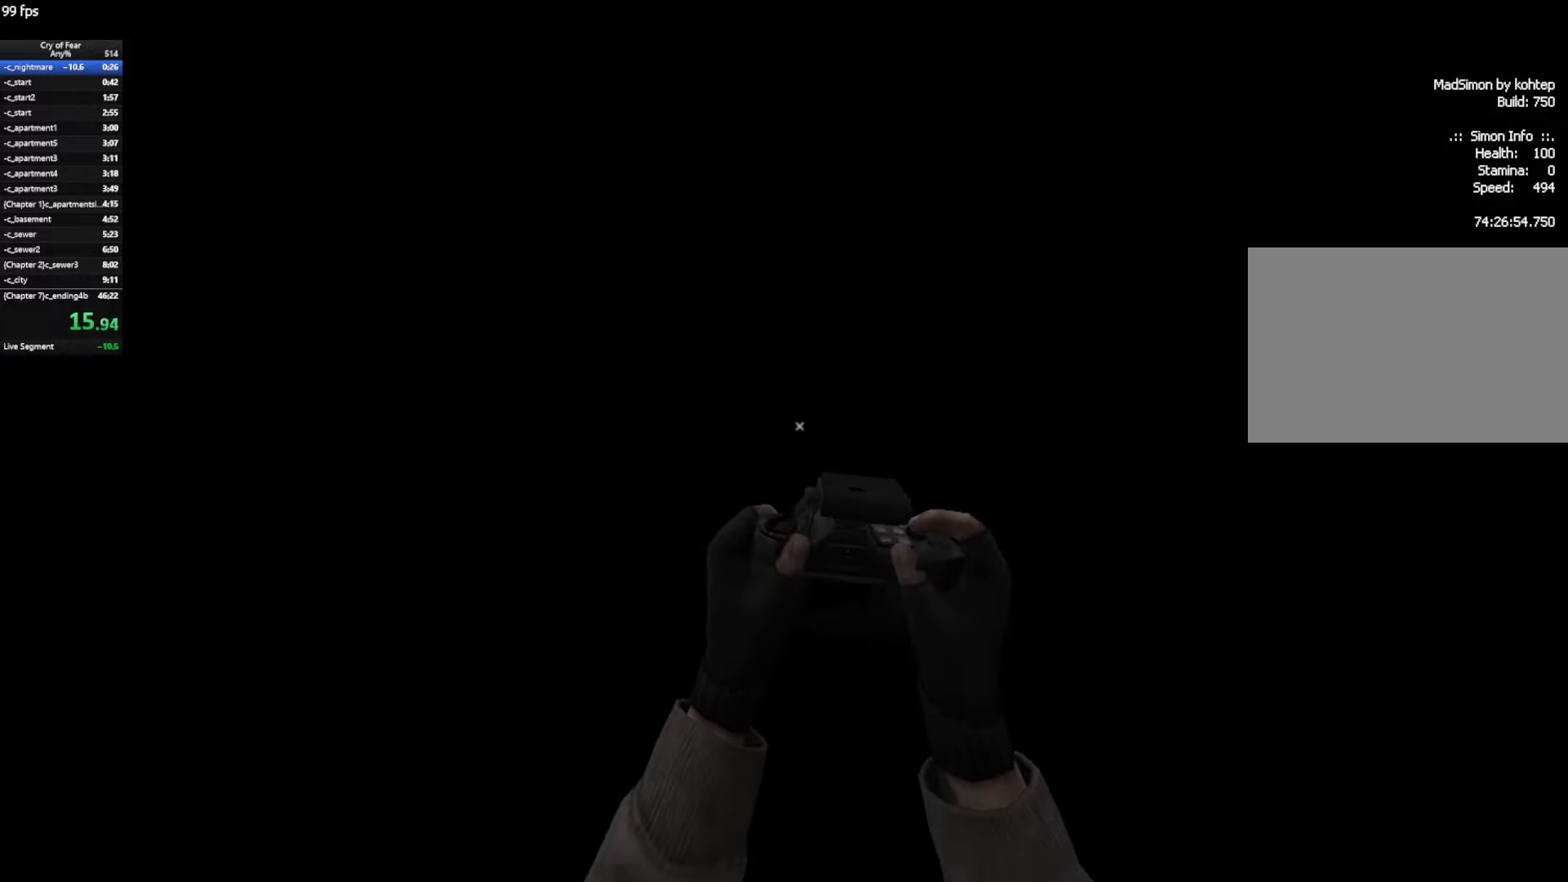
{"keys": ["w"], "mouse": [], "events": [[50, "a", "up"], [367, "w", "down"], [467, "ctrl", "up"], [467, "d", "up"]]}
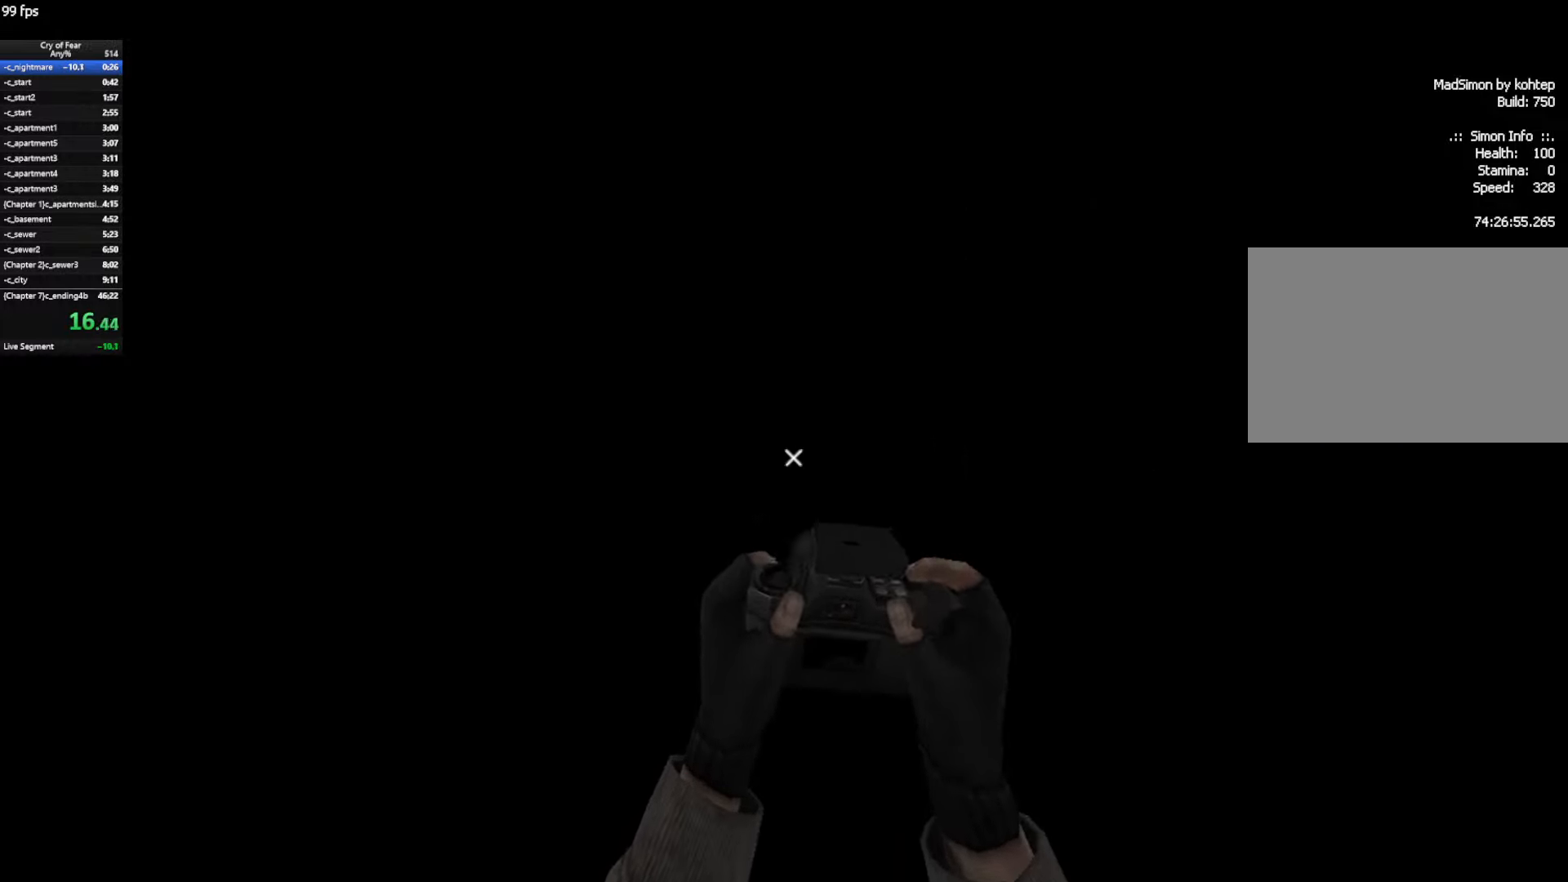
{"keys": ["w"], "mouse": ["left"], "events": [[17, "mouse_left", "down"]]}
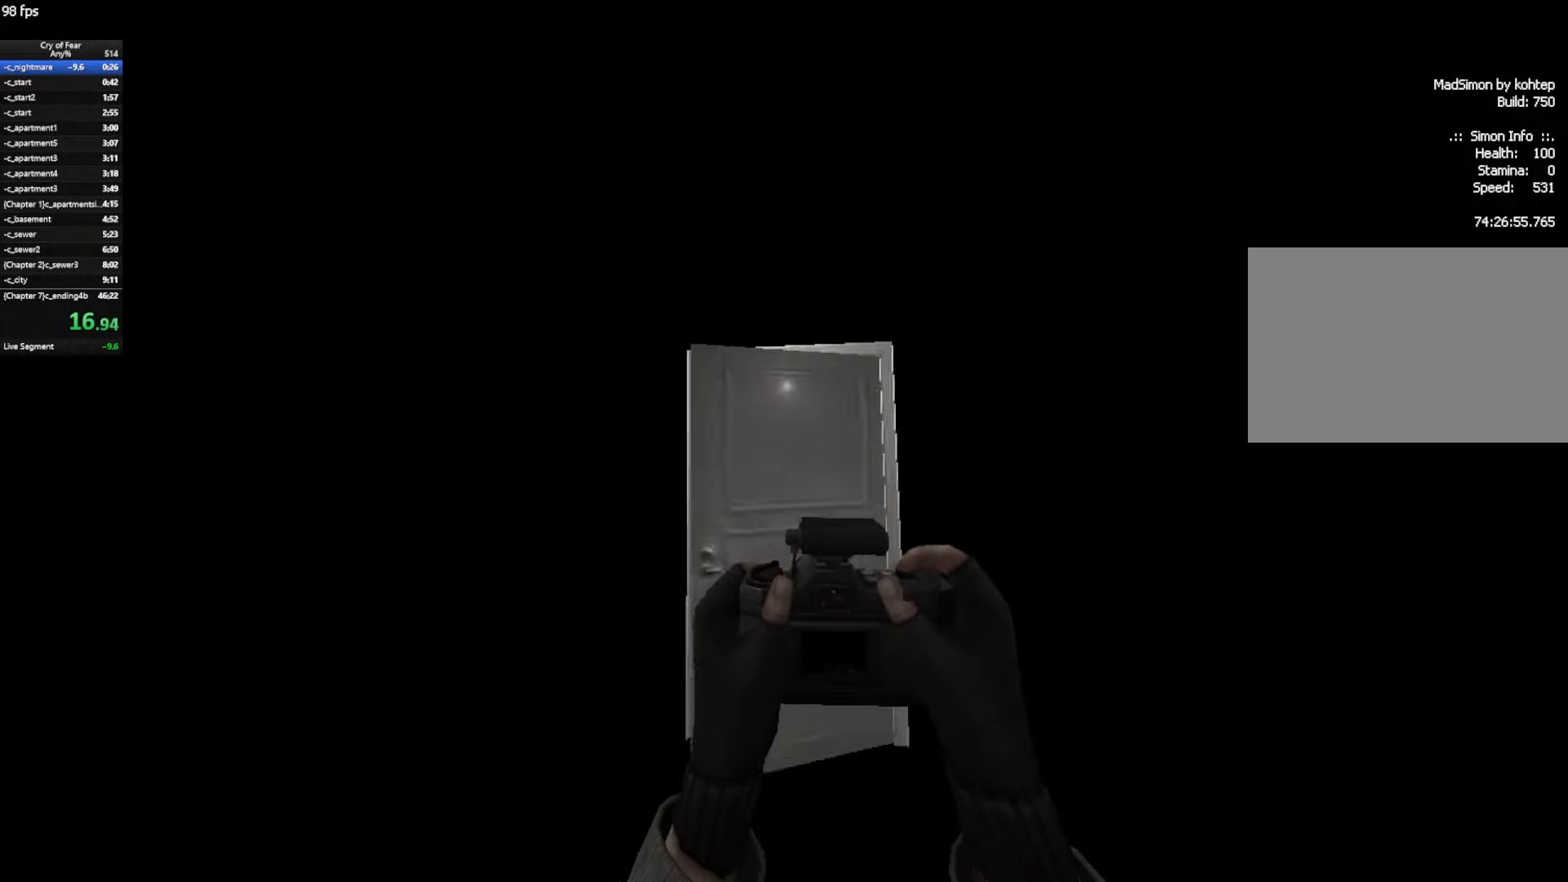
{"keys": ["ctrl", "d"], "mouse": [], "events": [[34, "d", "down"], [34, "space", "down"], [84, "ctrl", "down"], [134, "mouse_left", "up"], [134, "space", "up"], [134, "w", "up"]]}
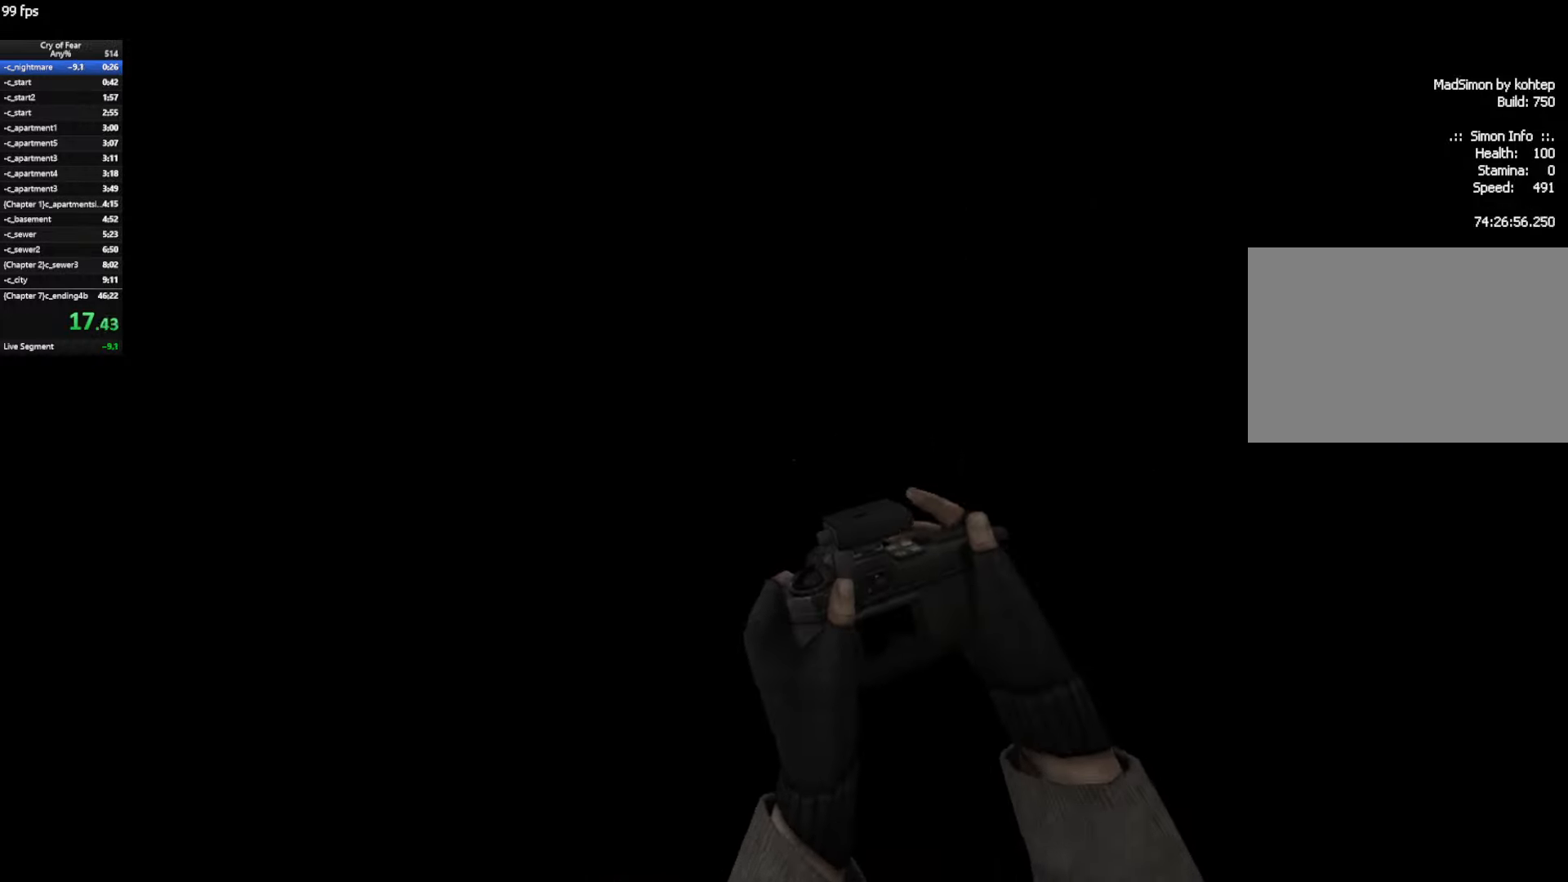
{"keys": ["a", "ctrl", "d"], "mouse": [], "events": [[184, "mouse_wheel_up", "down"], [234, "mouse_wheel_up", "up"], [284, "mouse_wheel_up", "down"], [467, "a", "down"], [467, "mouse_wheel_up", "up"]]}
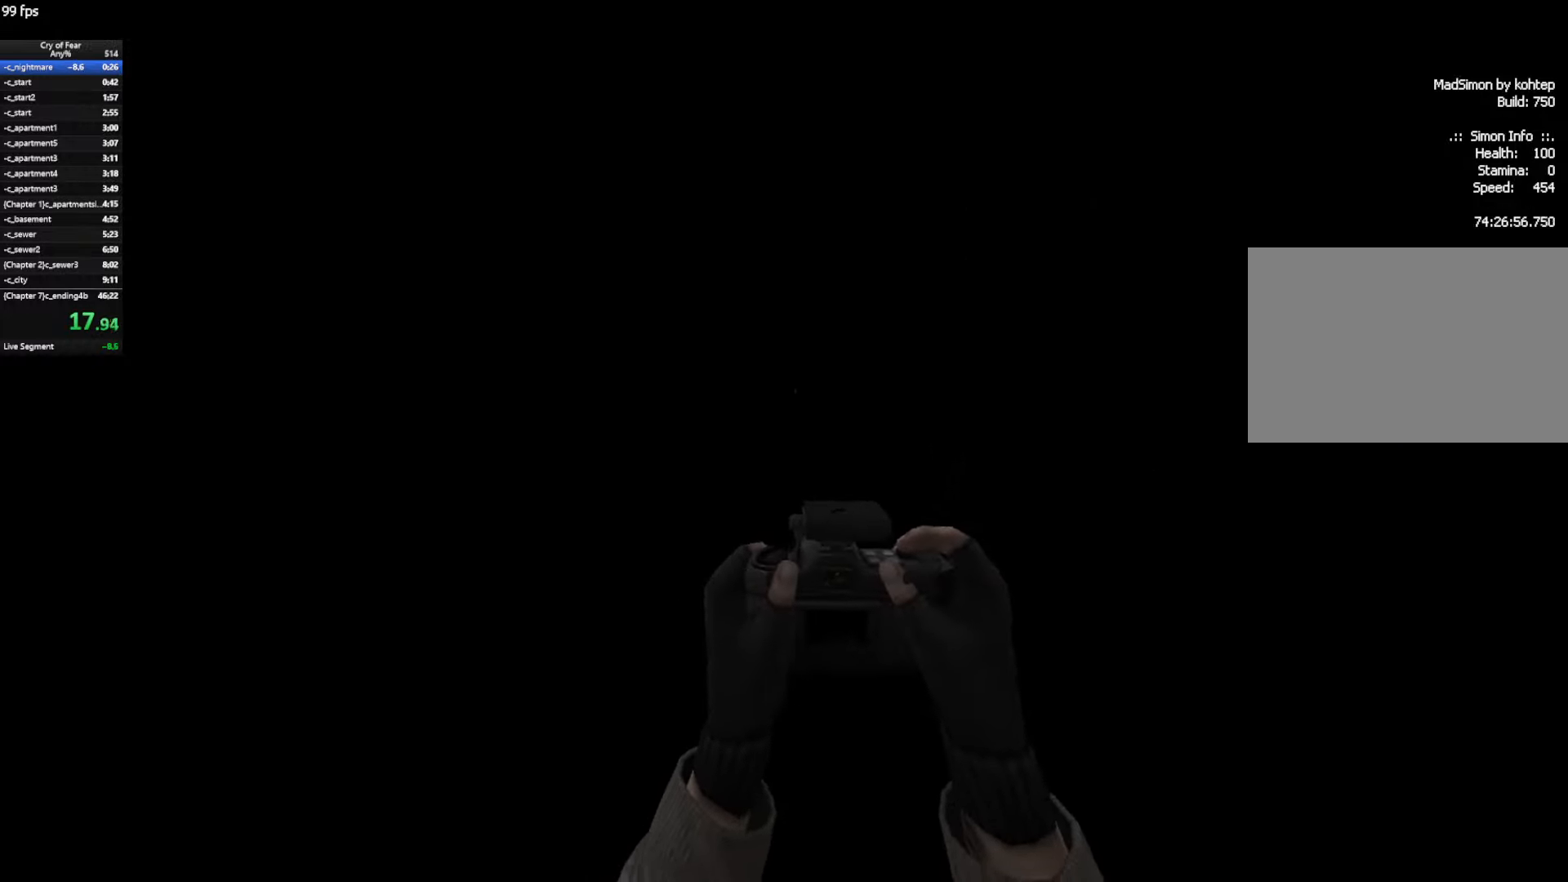
{"keys": ["ctrl", "d"], "mouse": ["wheel_up"], "events": [[17, "d", "up"], [384, "d", "down"], [384, "mouse_wheel_up", "down"], [434, "a", "up"]]}
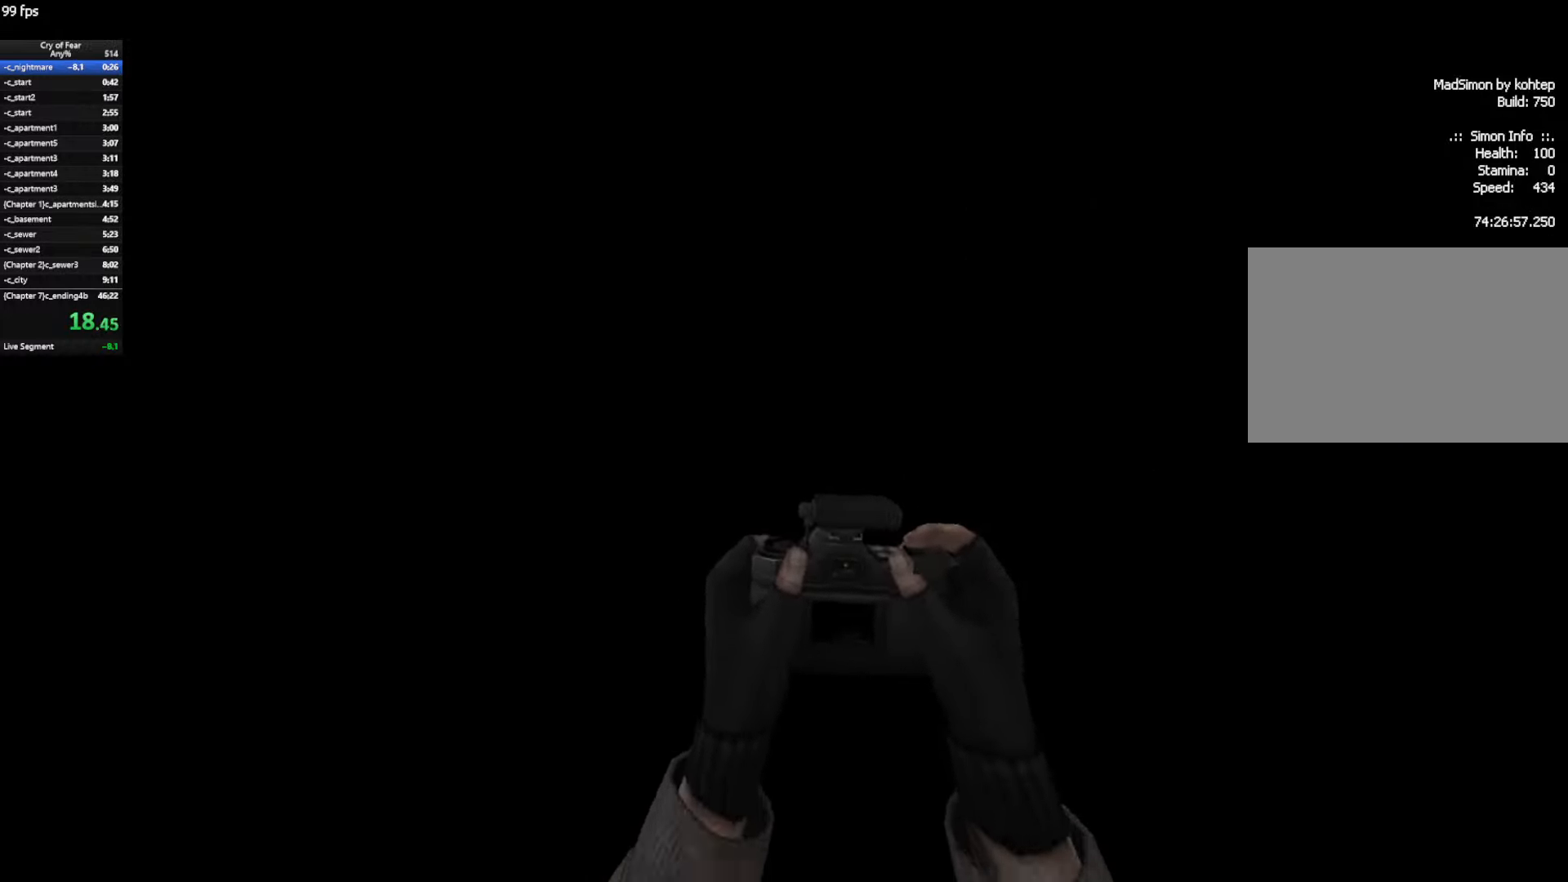
{"keys": ["a", "ctrl"], "mouse": [], "events": [[167, "mouse_wheel_up", "up"], [267, "a", "down"], [317, "d", "up"]]}
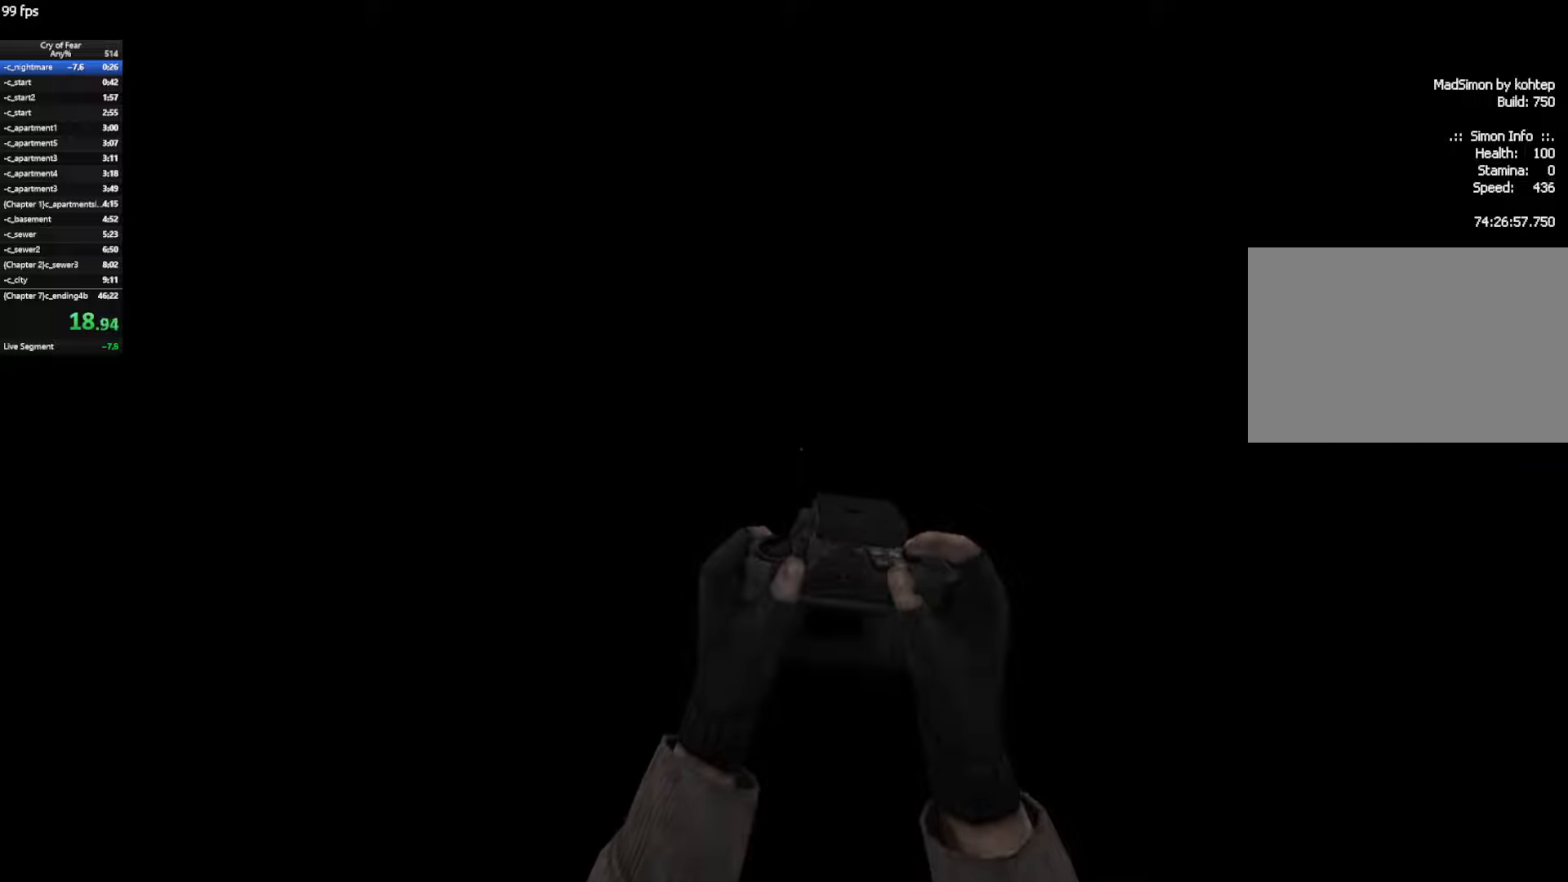
{"keys": ["a", "ctrl", "d"], "mouse": [], "events": [[50, "mouse_wheel_up", "down"], [133, "d", "down"], [183, "a", "up"], [333, "a", "down"], [333, "d", "up"], [333, "mouse_wheel_up", "up"], [466, "d", "down"]]}
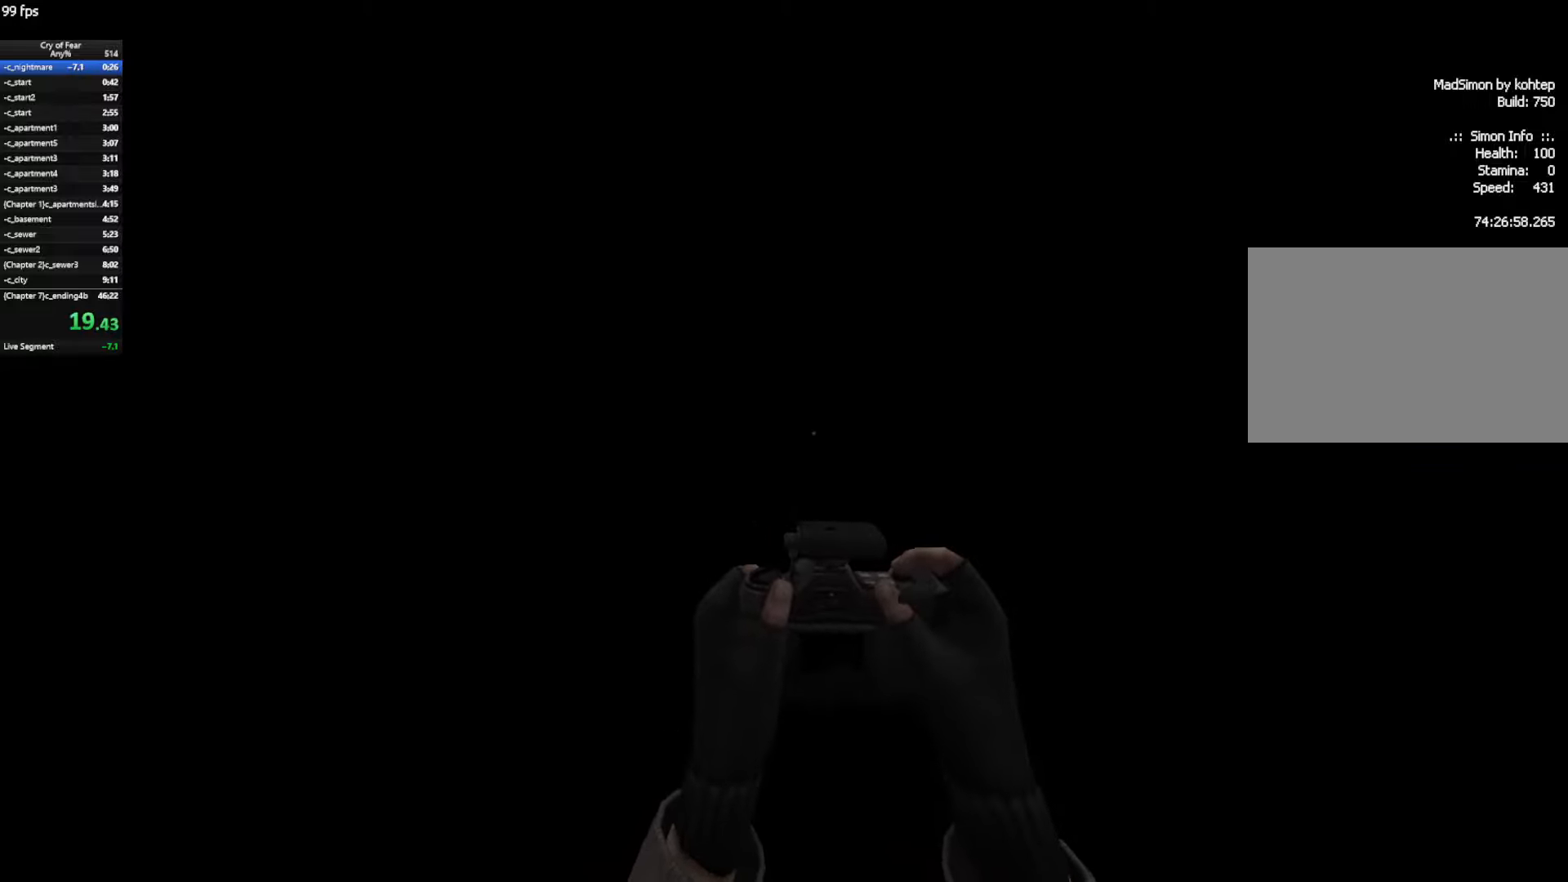
{"keys": ["w"], "mouse": [], "events": [[16, "a", "up"], [200, "d", "up"], [200, "w", "down"], [250, "ctrl", "up"]]}
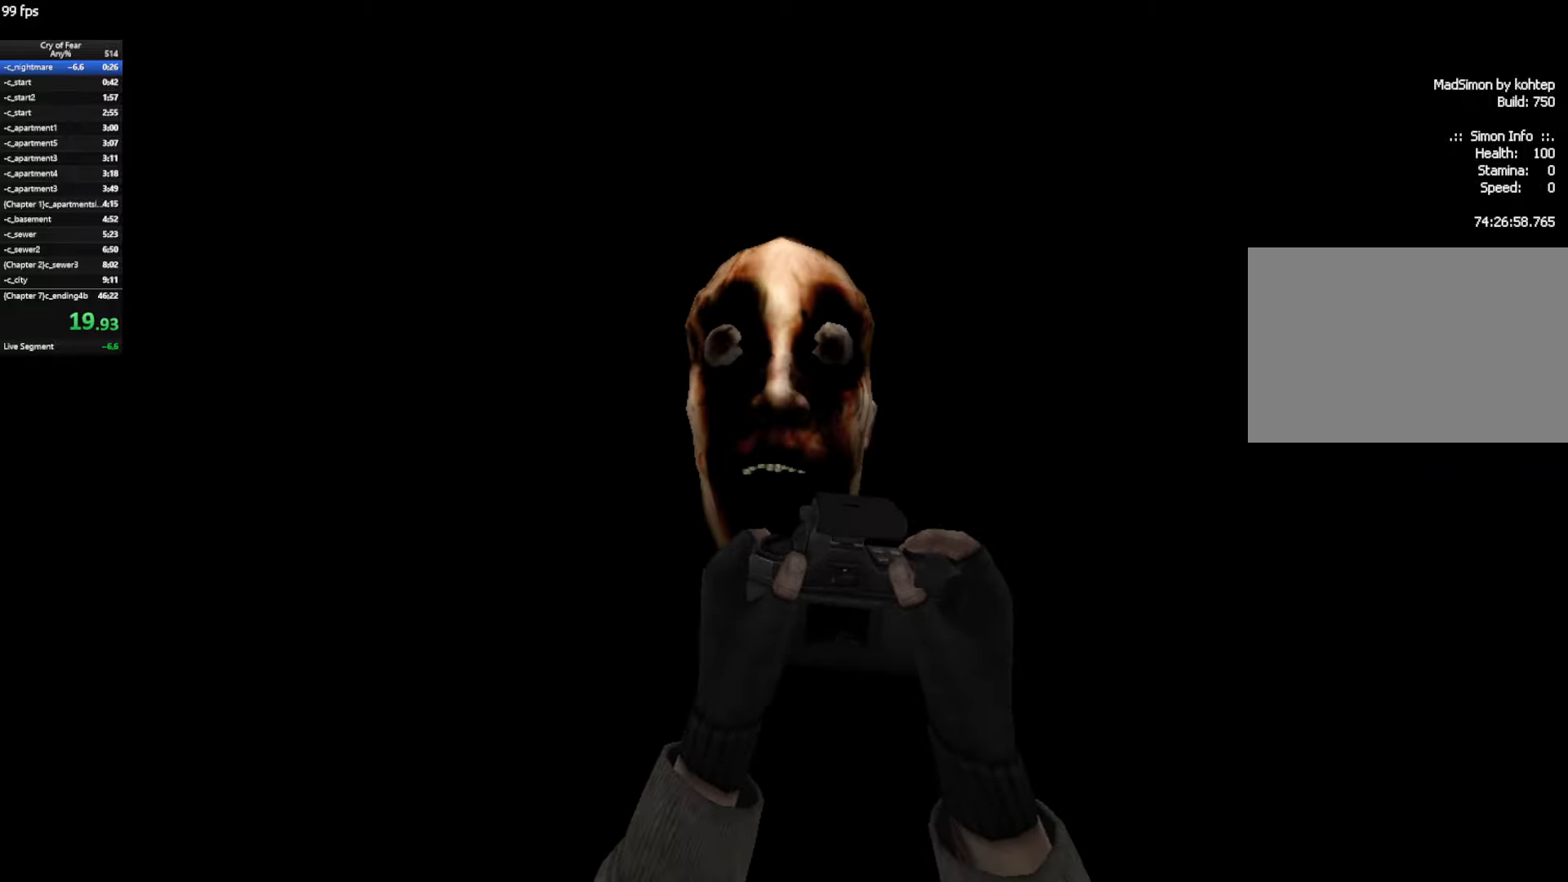
{"keys": ["ctrl", "w"], "mouse": ["left"], "events": [[316, "ctrl", "down"], [400, "mouse_left", "down"]]}
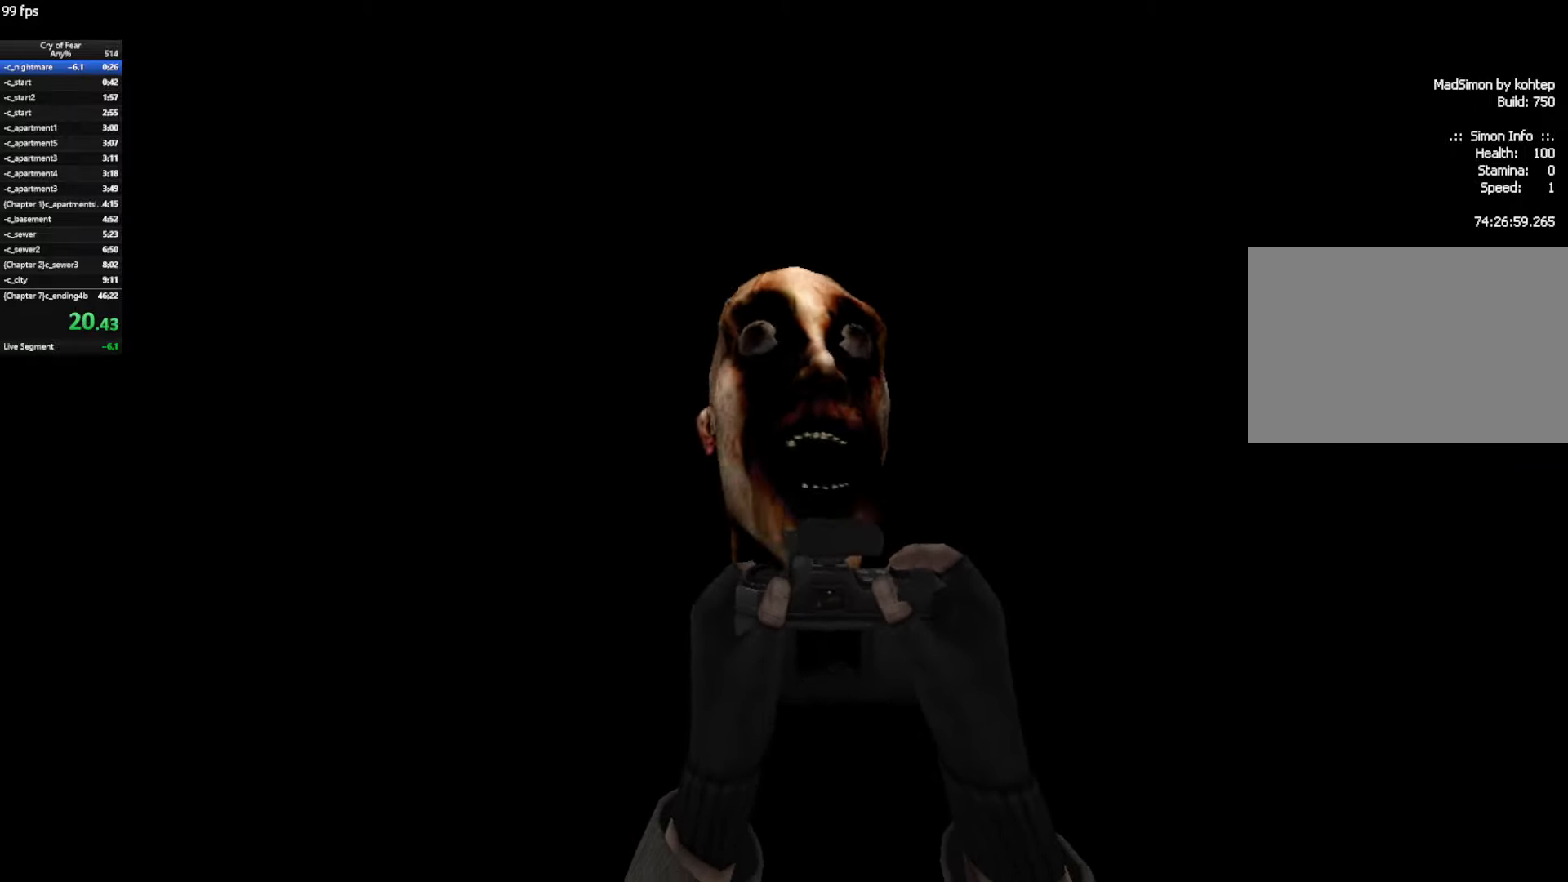
{"keys": ["ctrl", "w"], "mouse": [], "events": [[183, "mouse_left", "up"]]}
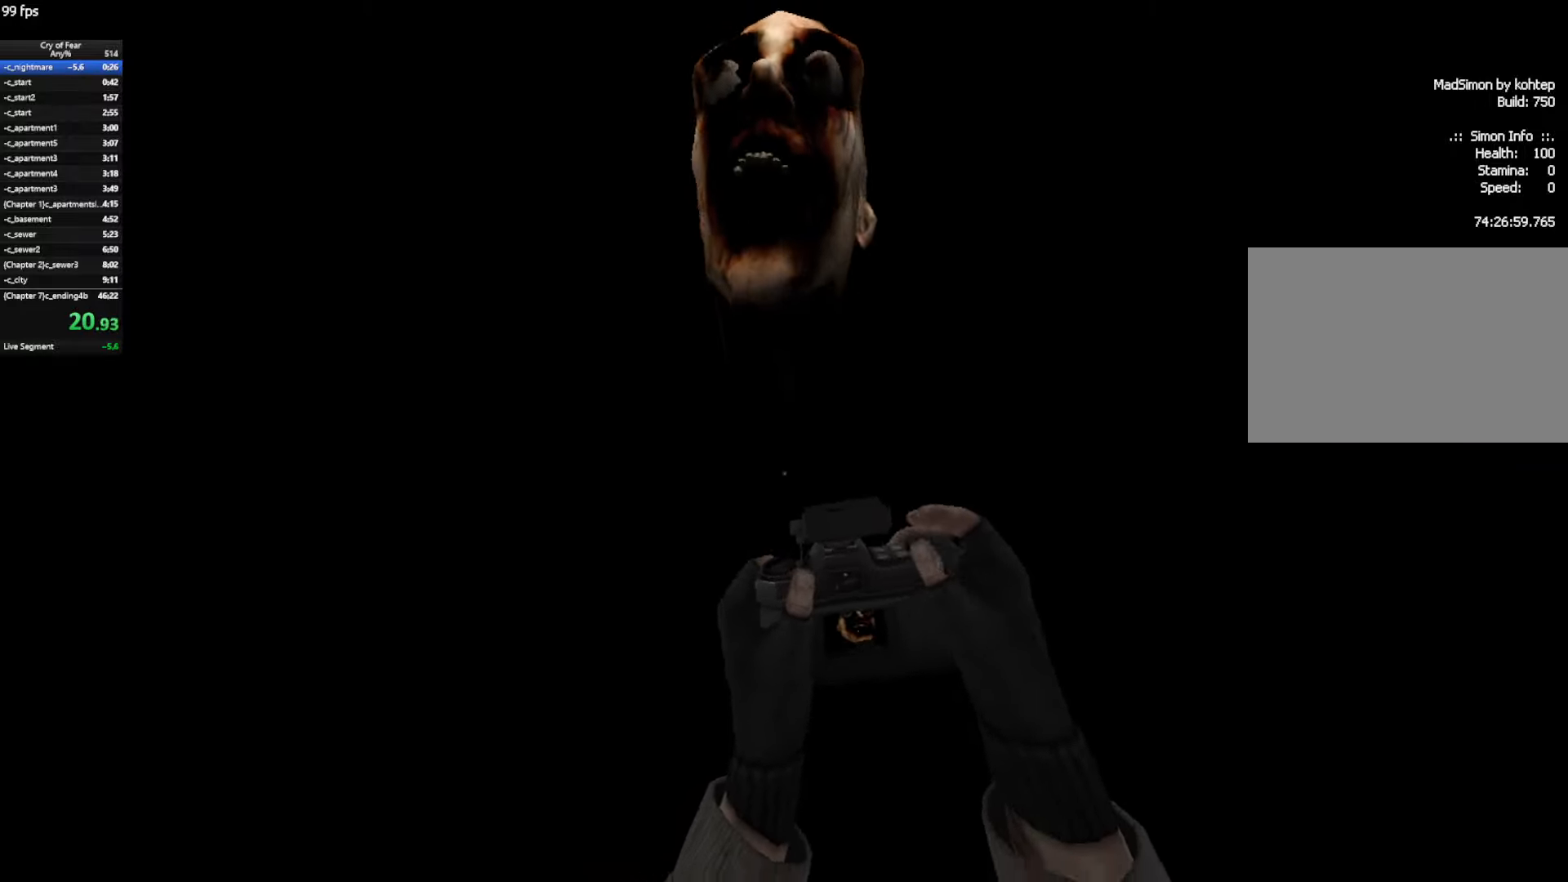
{"keys": ["ctrl"], "mouse": [], "events": [[16, "w", "up"]]}
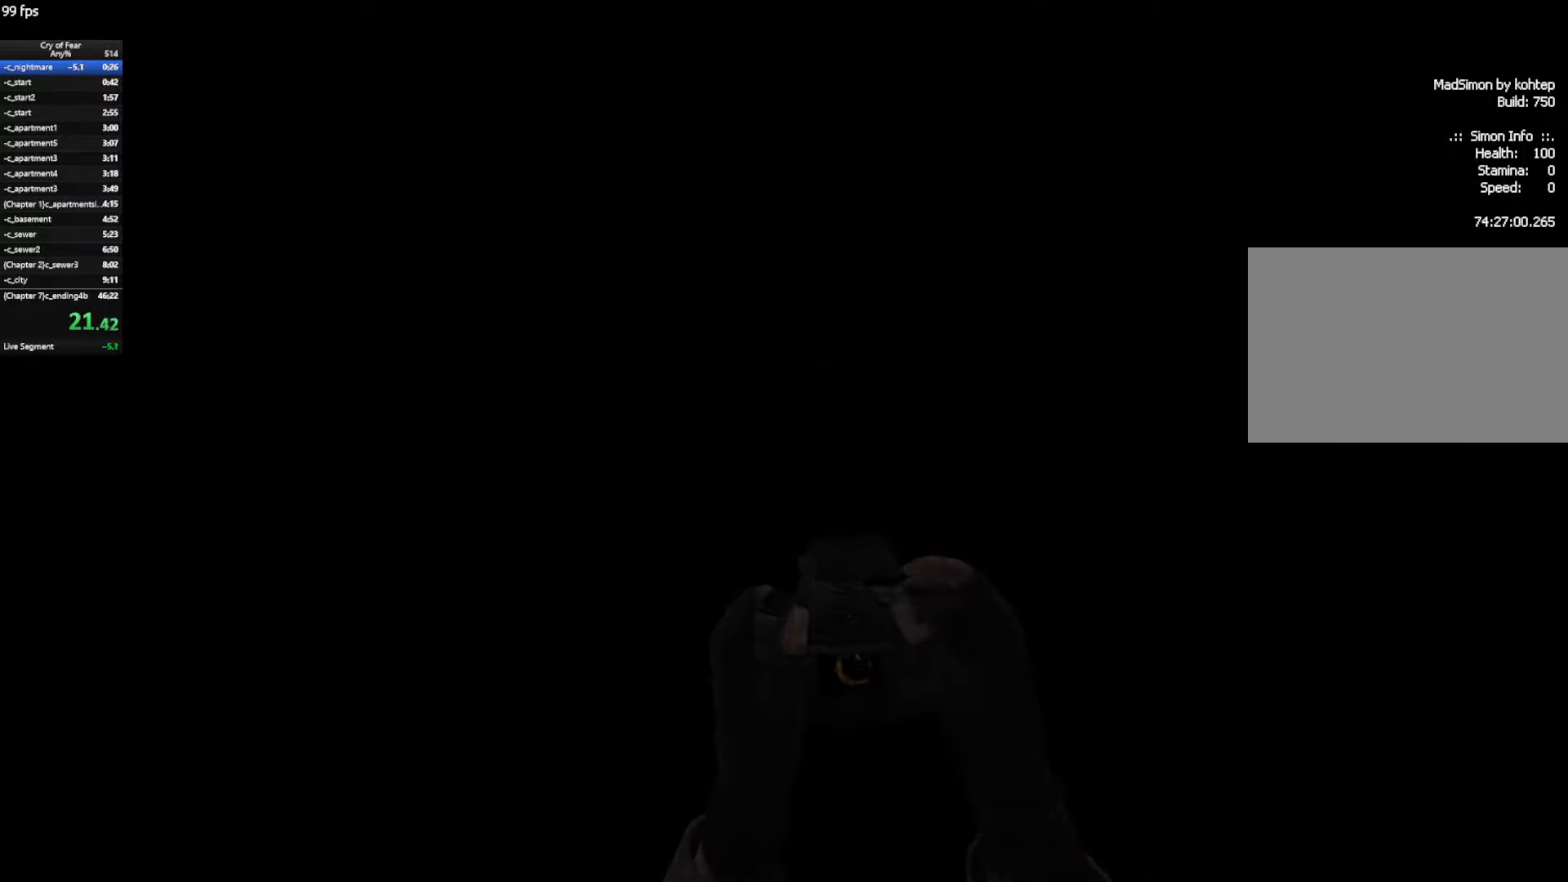
{"keys": ["ctrl"], "mouse": [], "events": []}
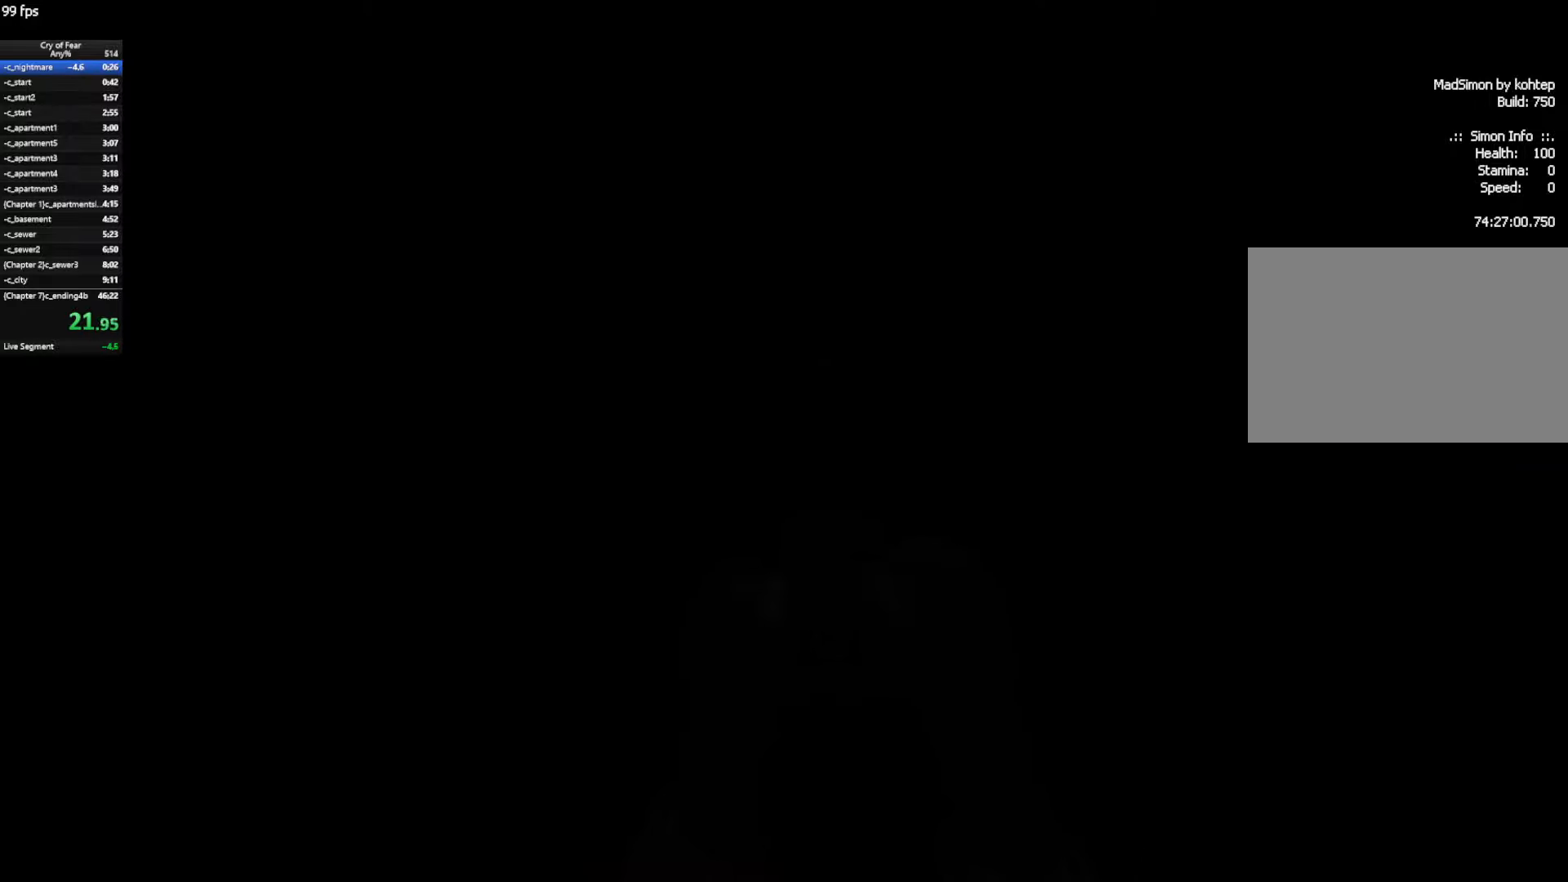
{"keys": ["ctrl"], "mouse": [], "events": []}
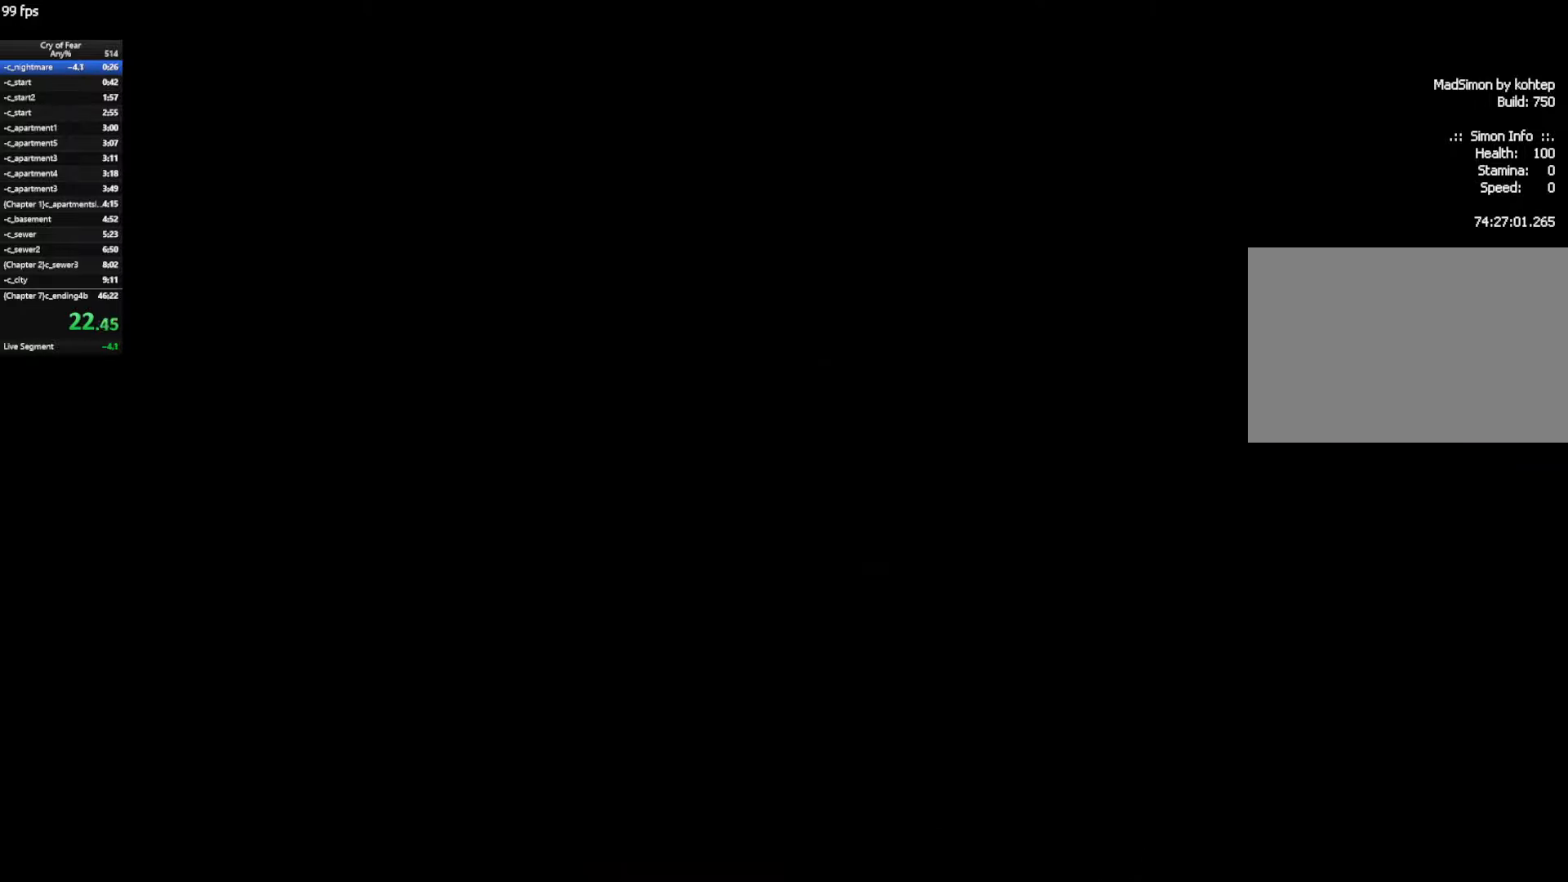
{"keys": ["ctrl"], "mouse": [], "events": []}
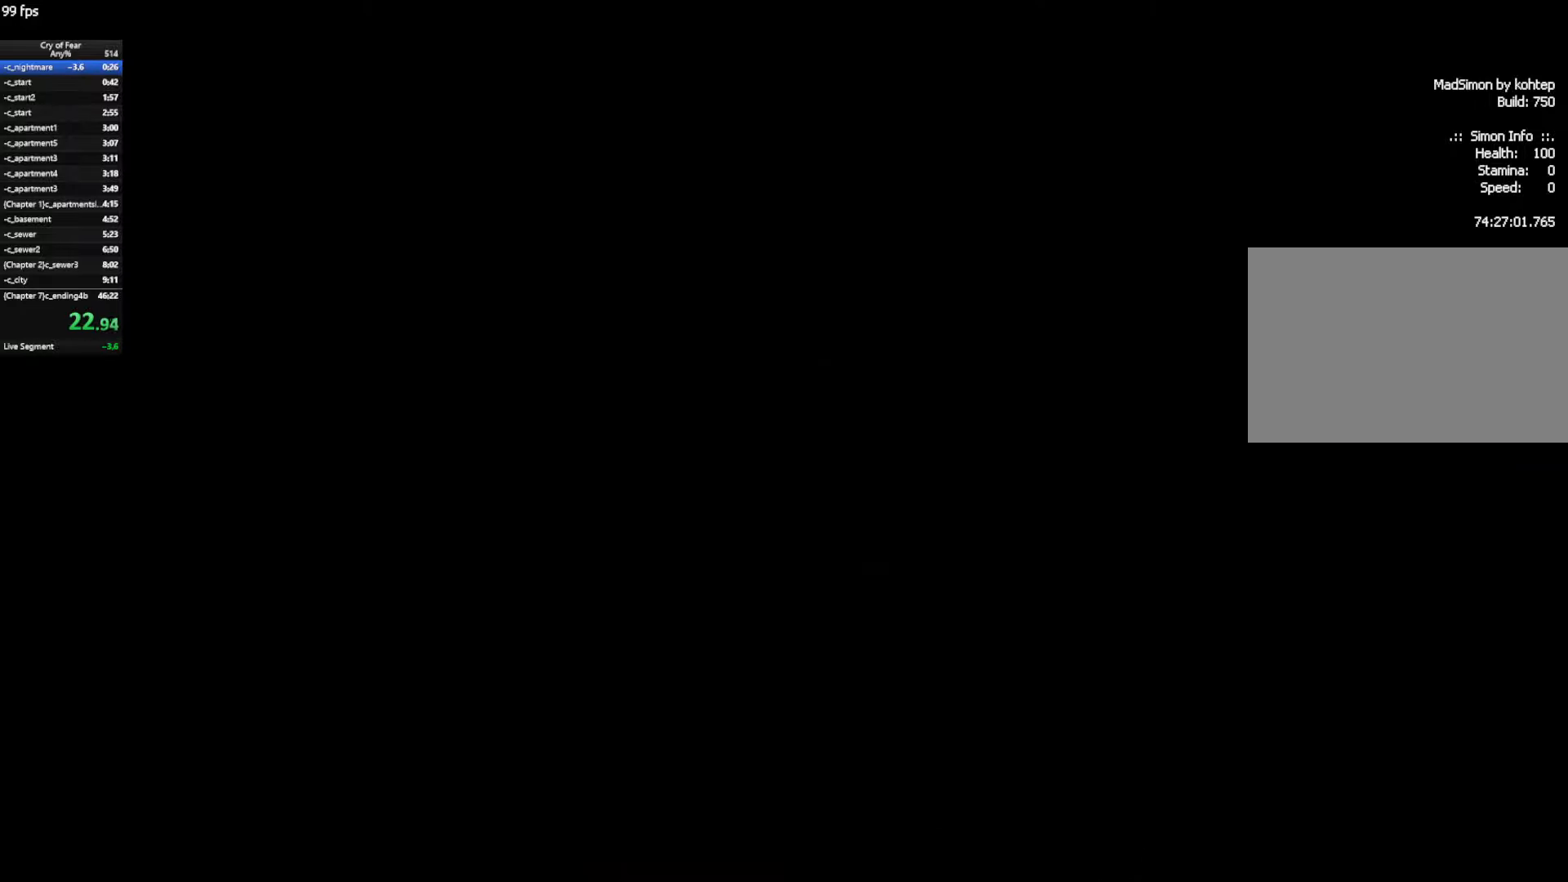
{"keys": ["ctrl"], "mouse": [], "events": []}
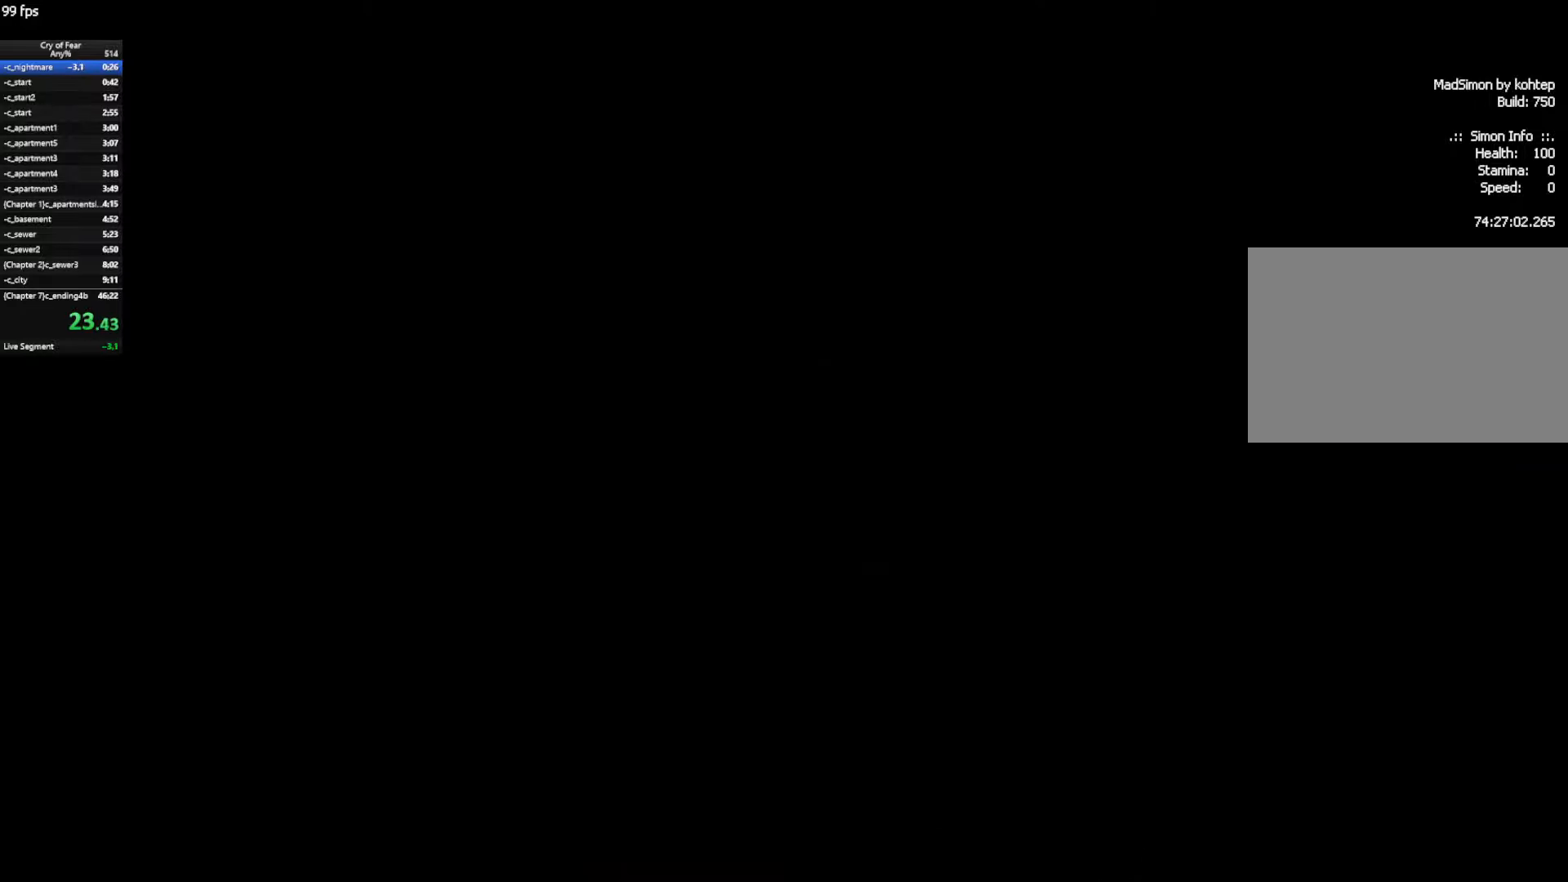
{"keys": ["ctrl"], "mouse": [], "events": []}
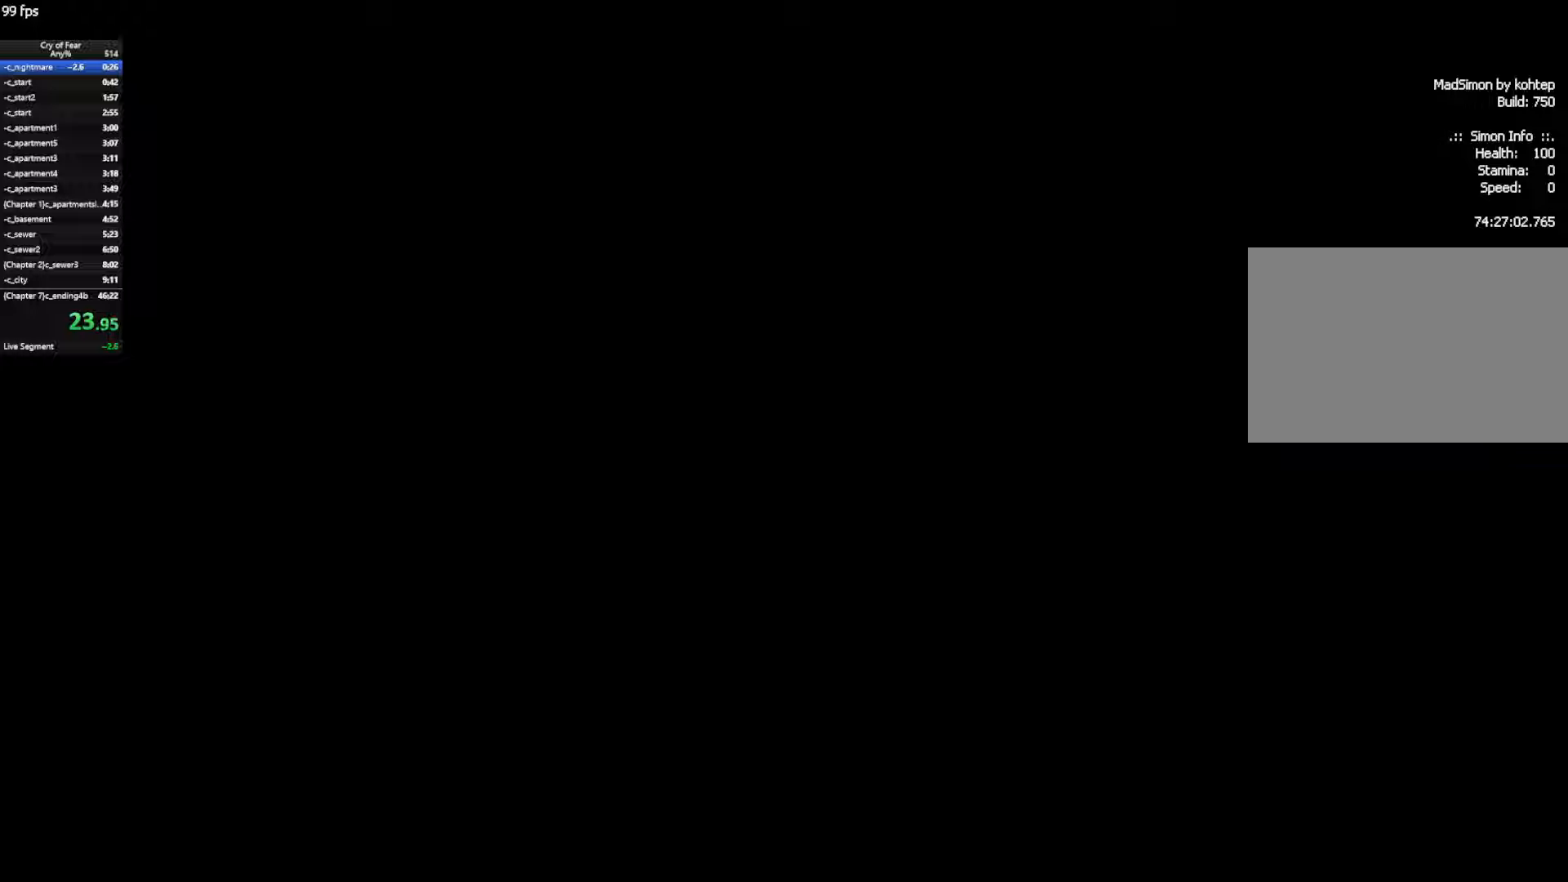
{"keys": ["ctrl"], "mouse": [], "events": []}
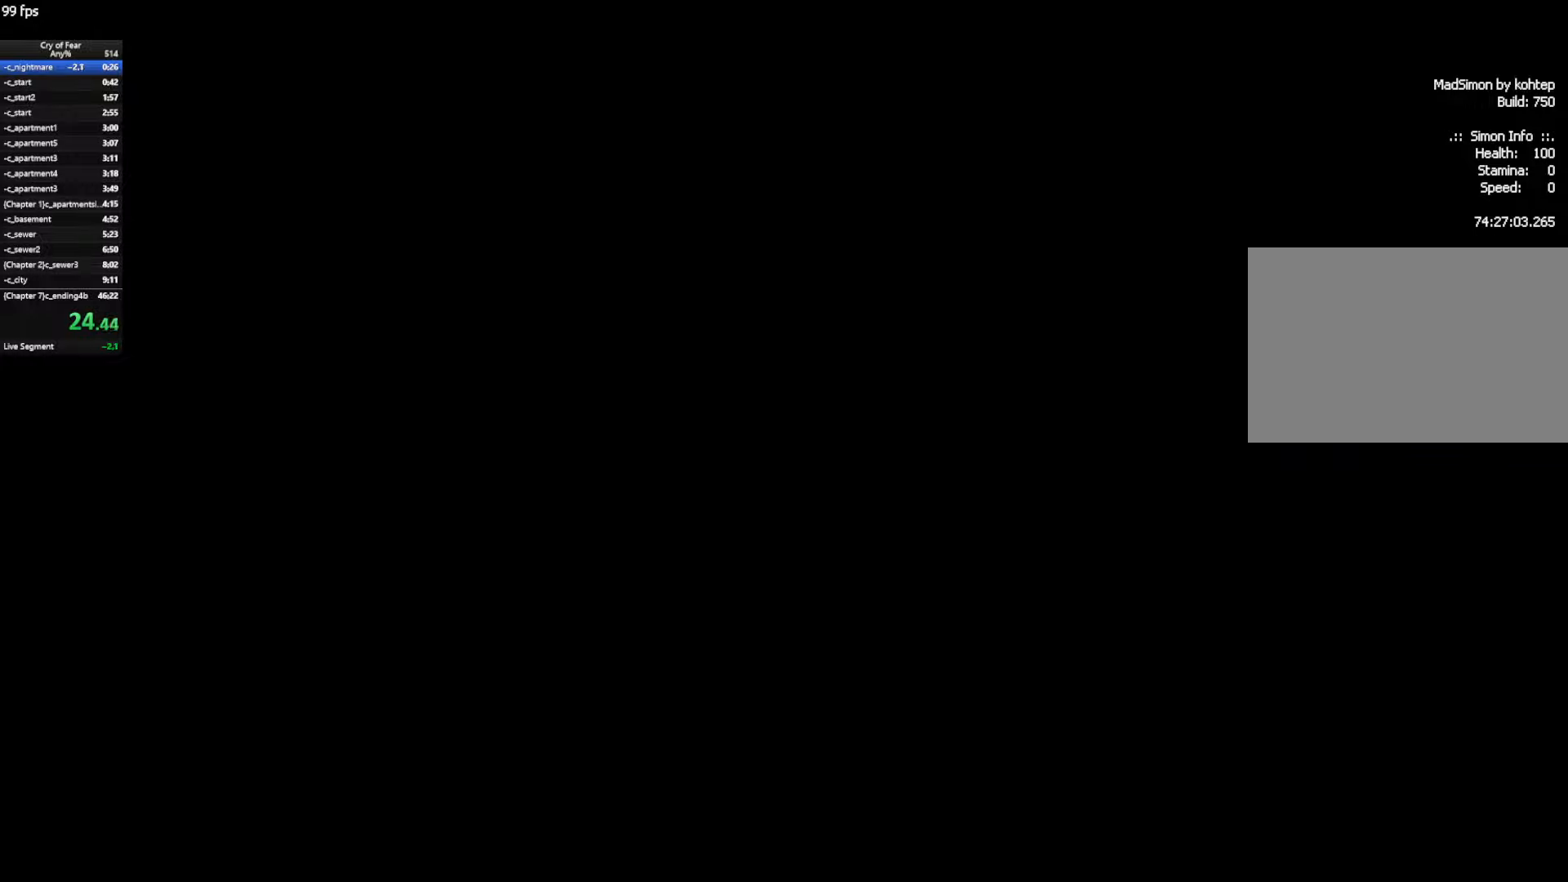
{"keys": ["ctrl", "w"], "mouse": [], "events": [[317, "w", "down"]]}
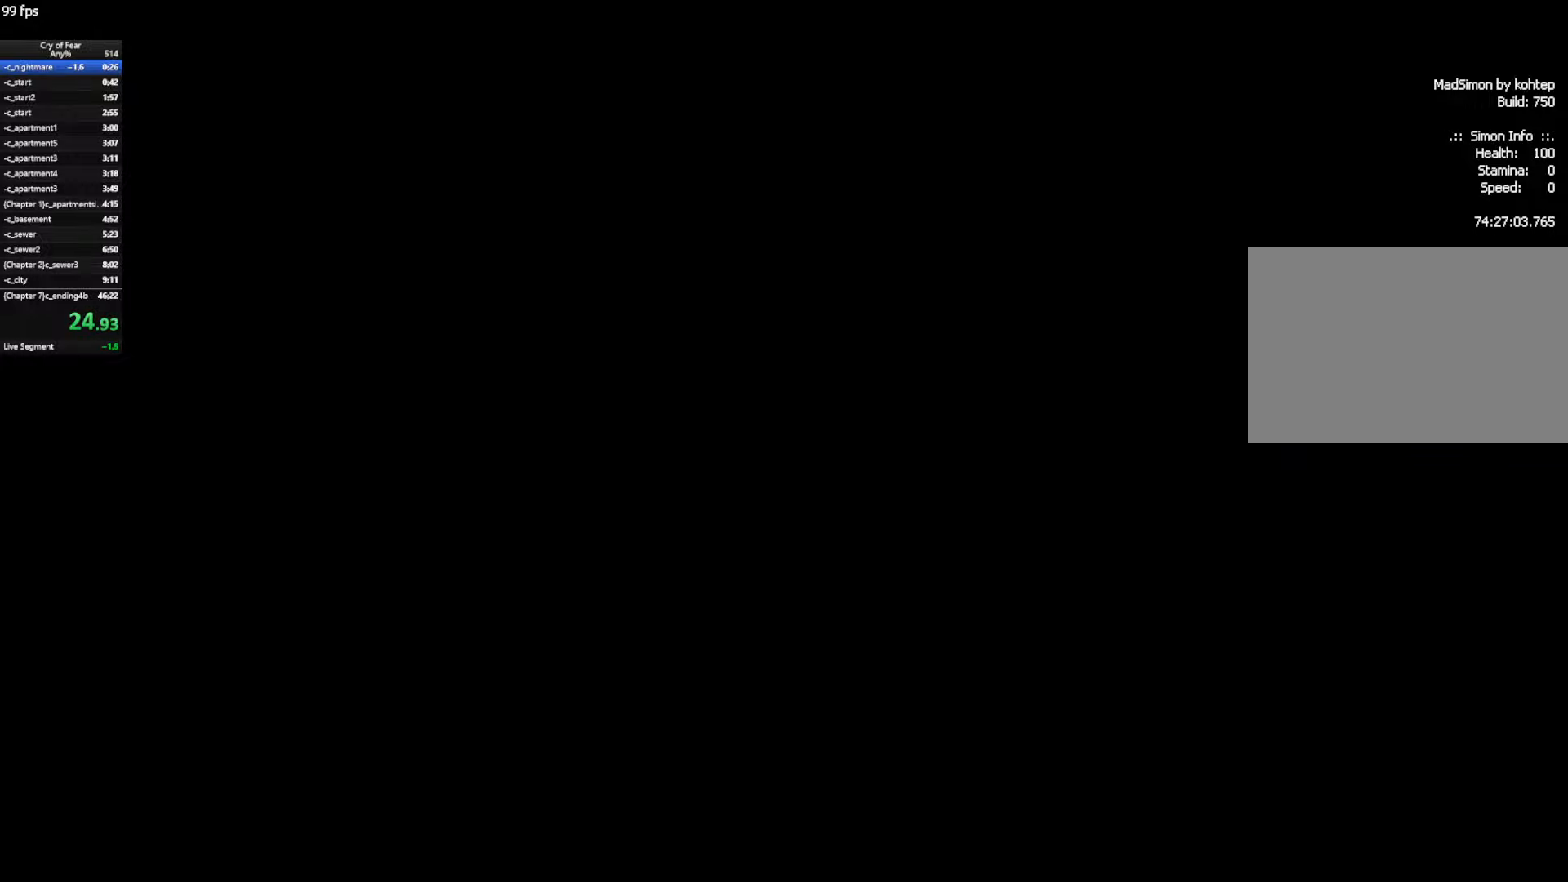
{"keys": ["ctrl", "w"], "mouse": [], "events": []}
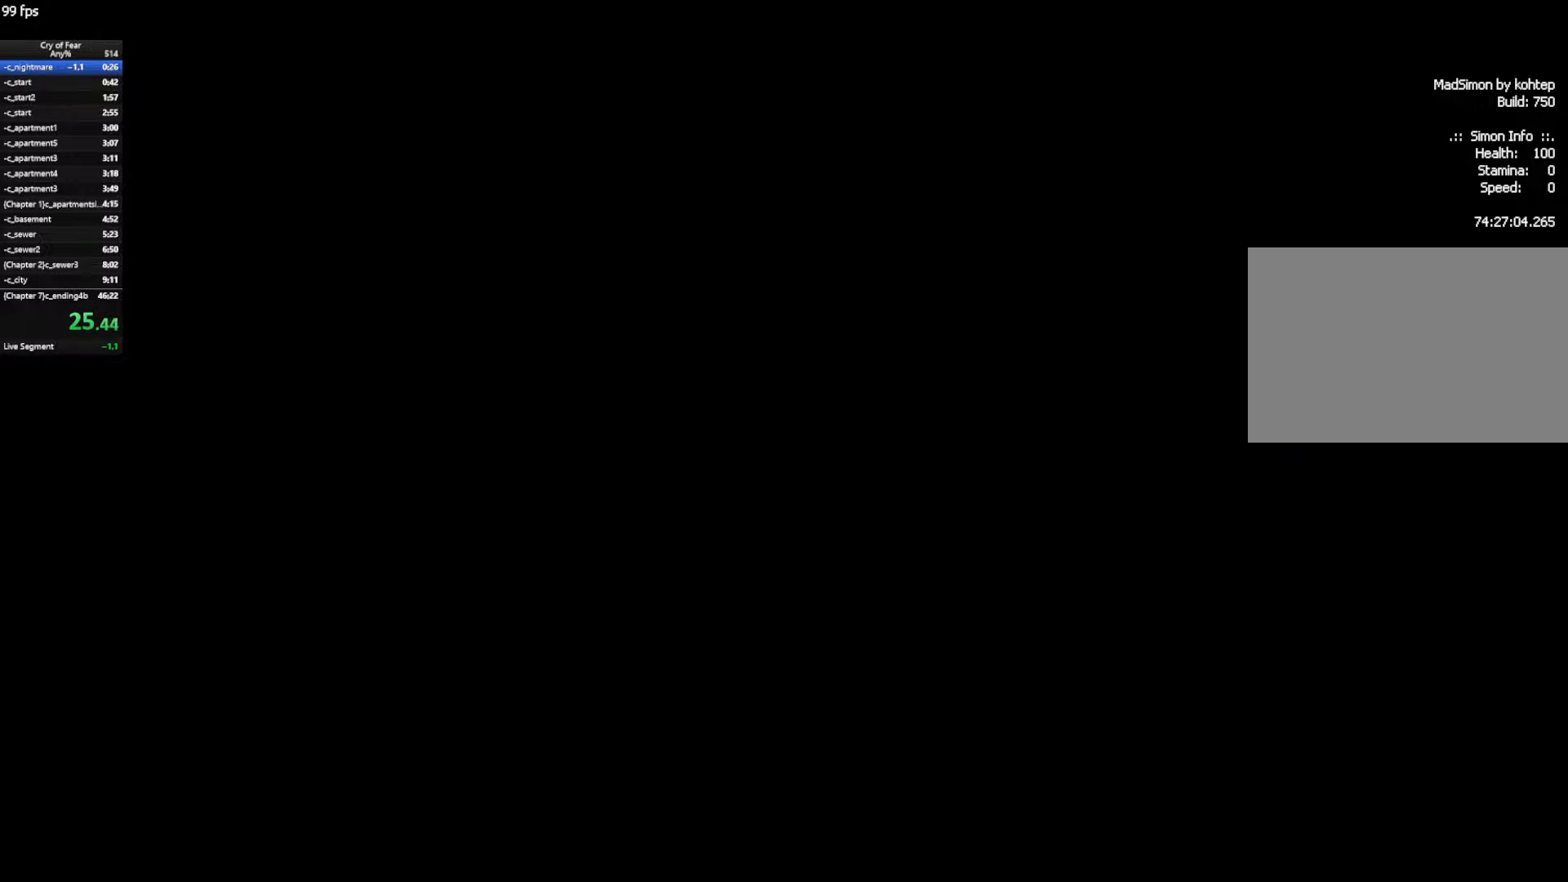
{"keys": ["ctrl", "w"], "mouse": [], "events": []}
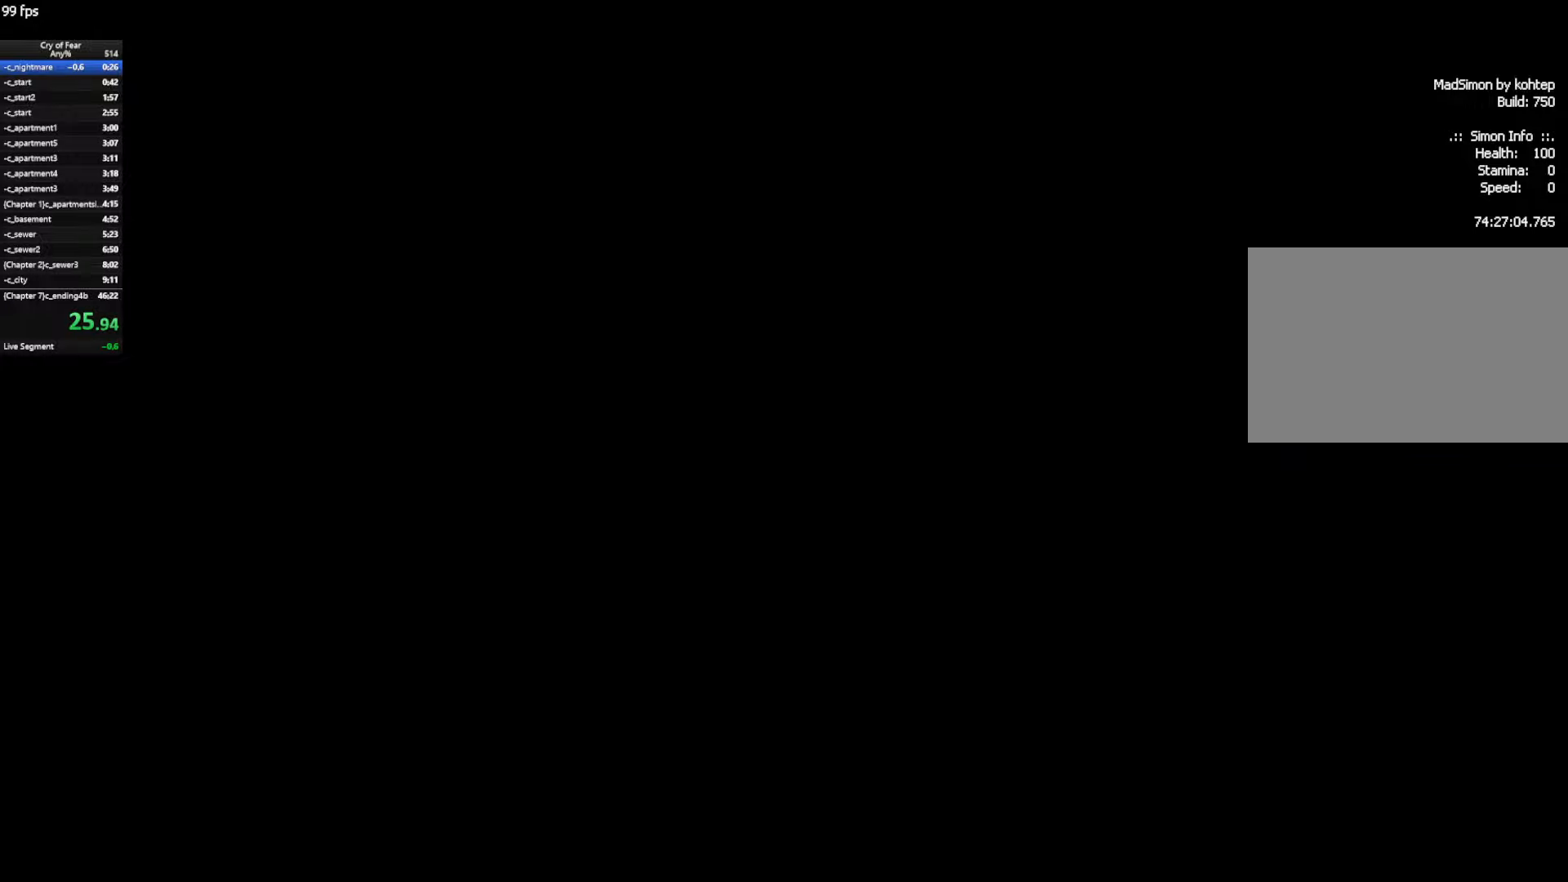
{"keys": ["ctrl", "w"], "mouse": [], "events": []}
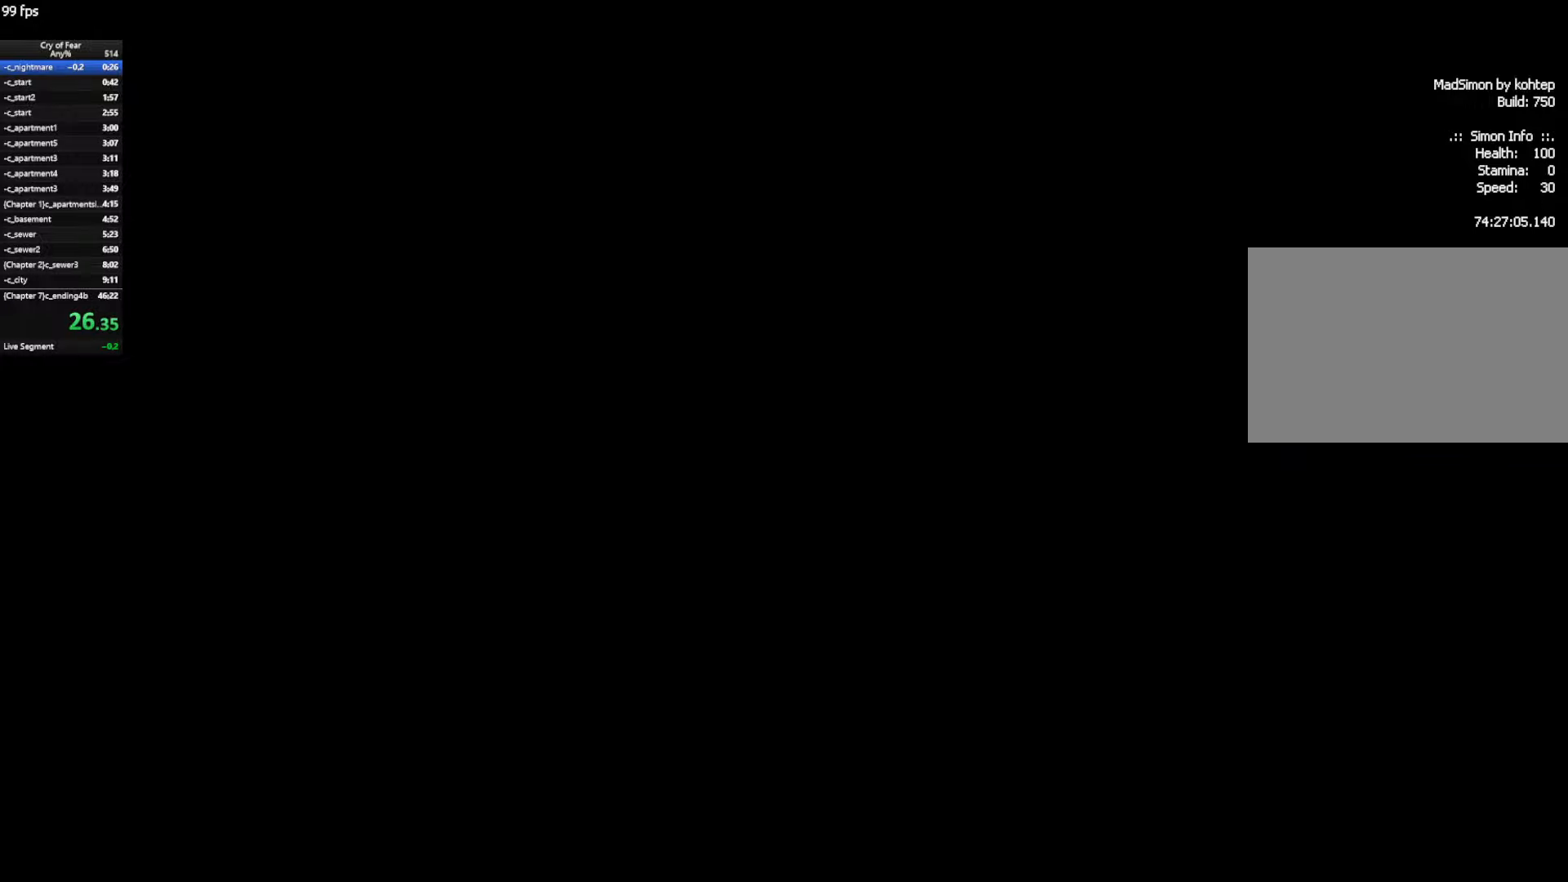
{"keys": ["w"], "mouse": [], "events": [[417, "ctrl", "up"]]}
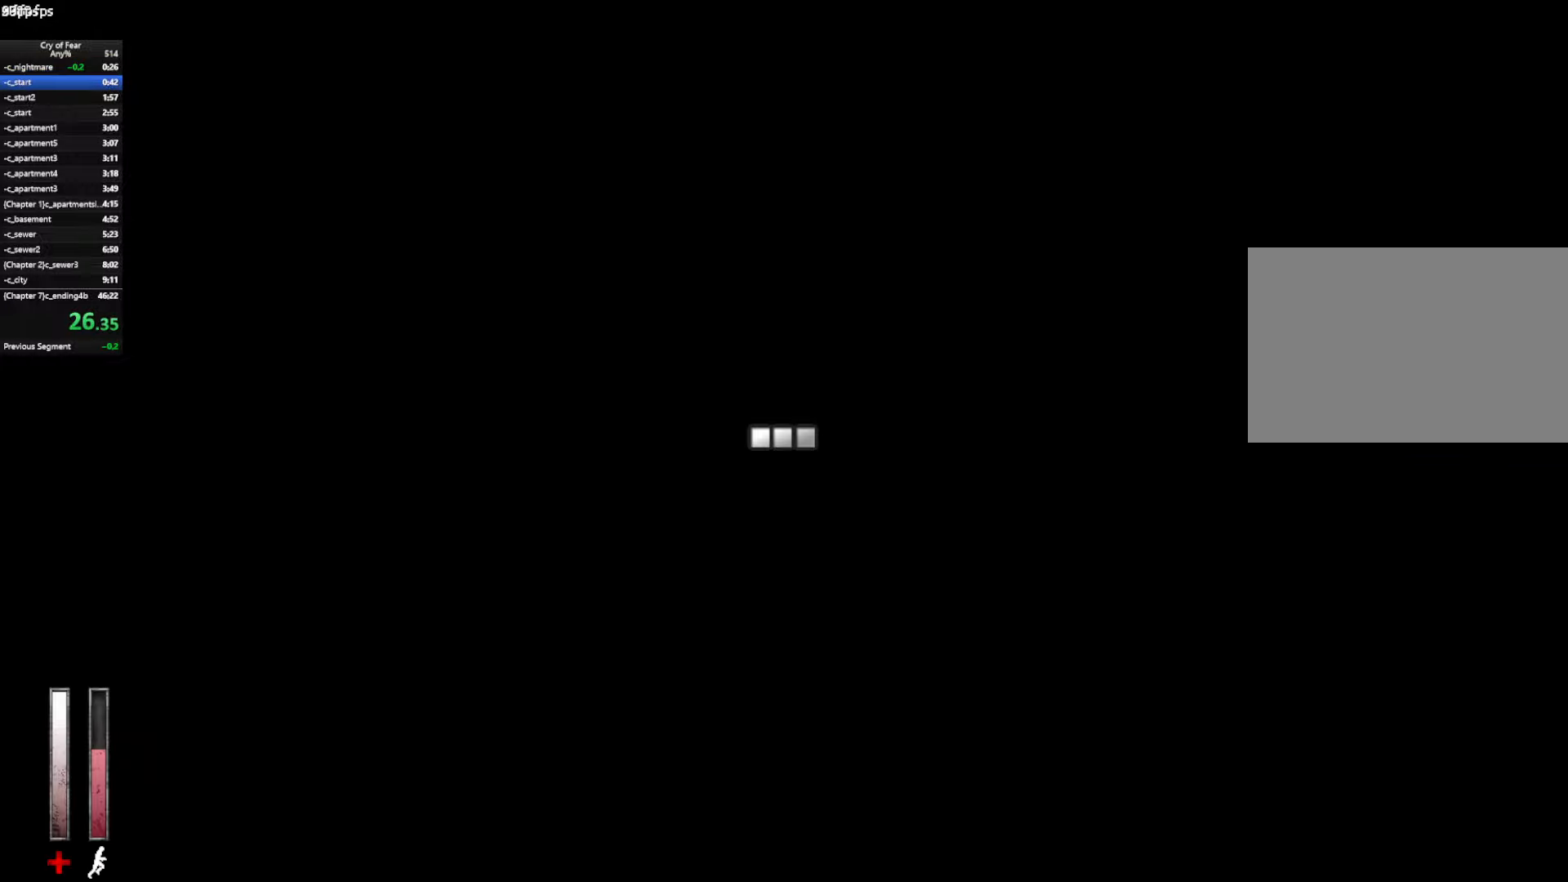
{"keys": ["w"], "mouse": [], "events": []}
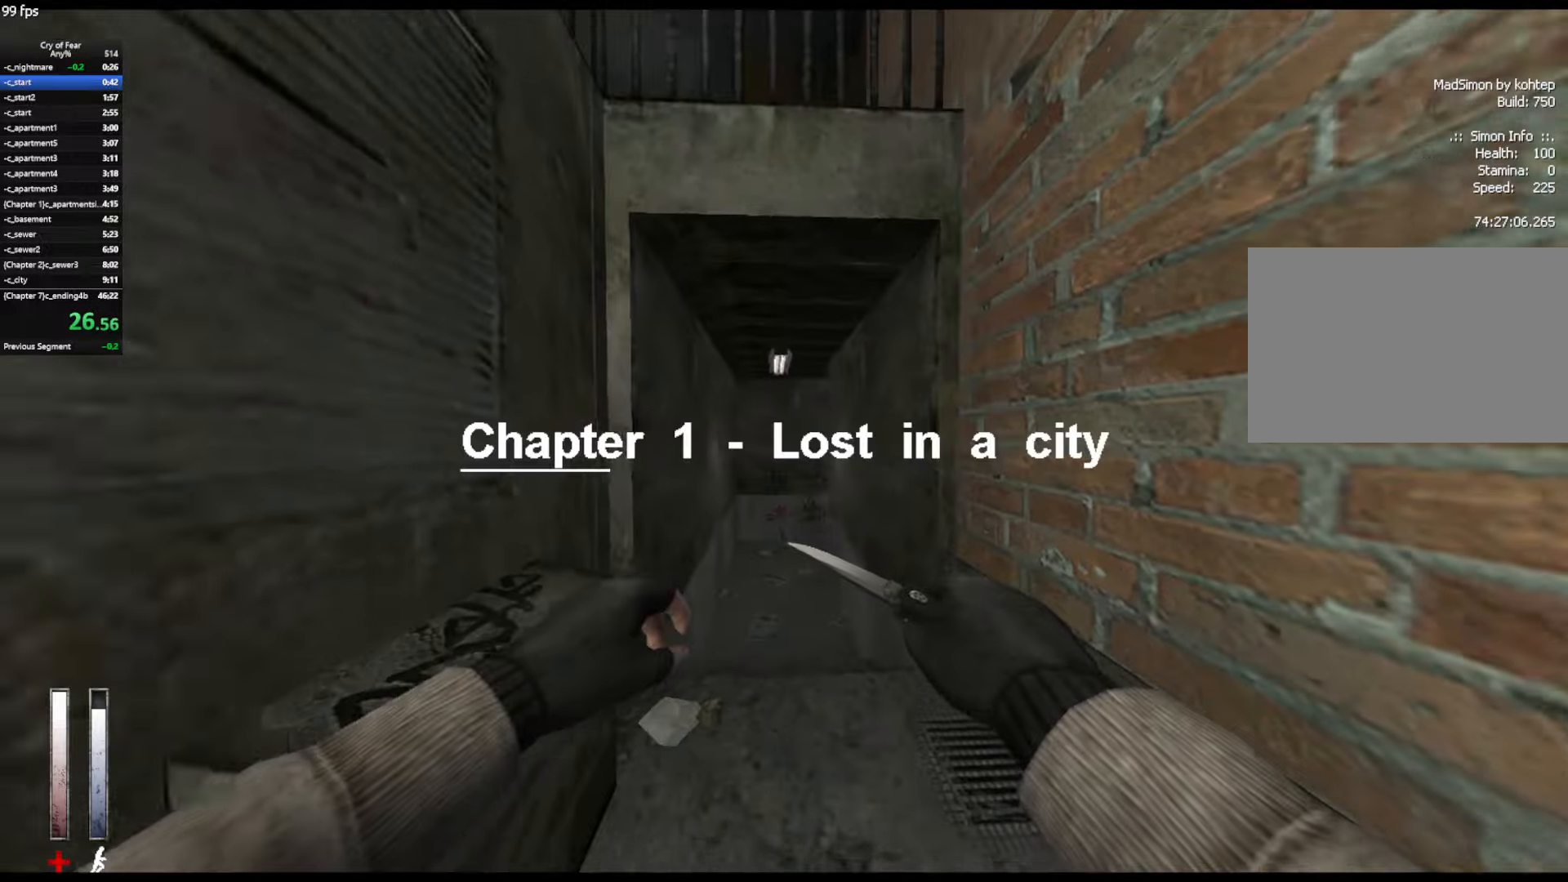
{"keys": ["ctrl", "d"], "mouse": [], "events": [[400, "ctrl", "down"], [400, "d", "down"], [450, "w", "up"]]}
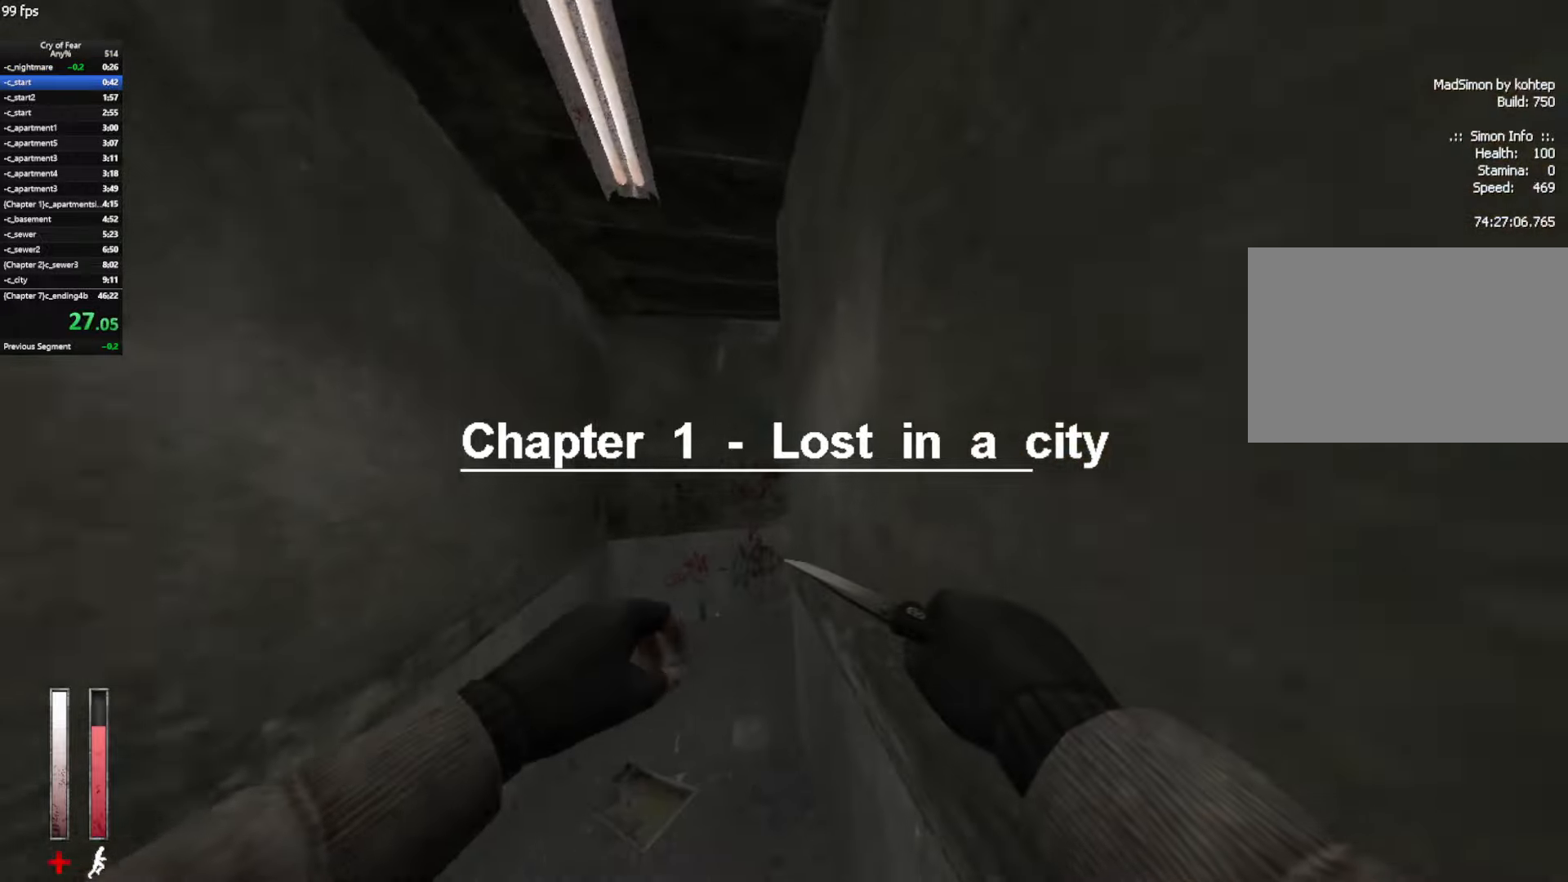
{"keys": ["w"], "mouse": [], "events": [[283, "ctrl", "up"], [283, "w", "down"], [333, "d", "up"]]}
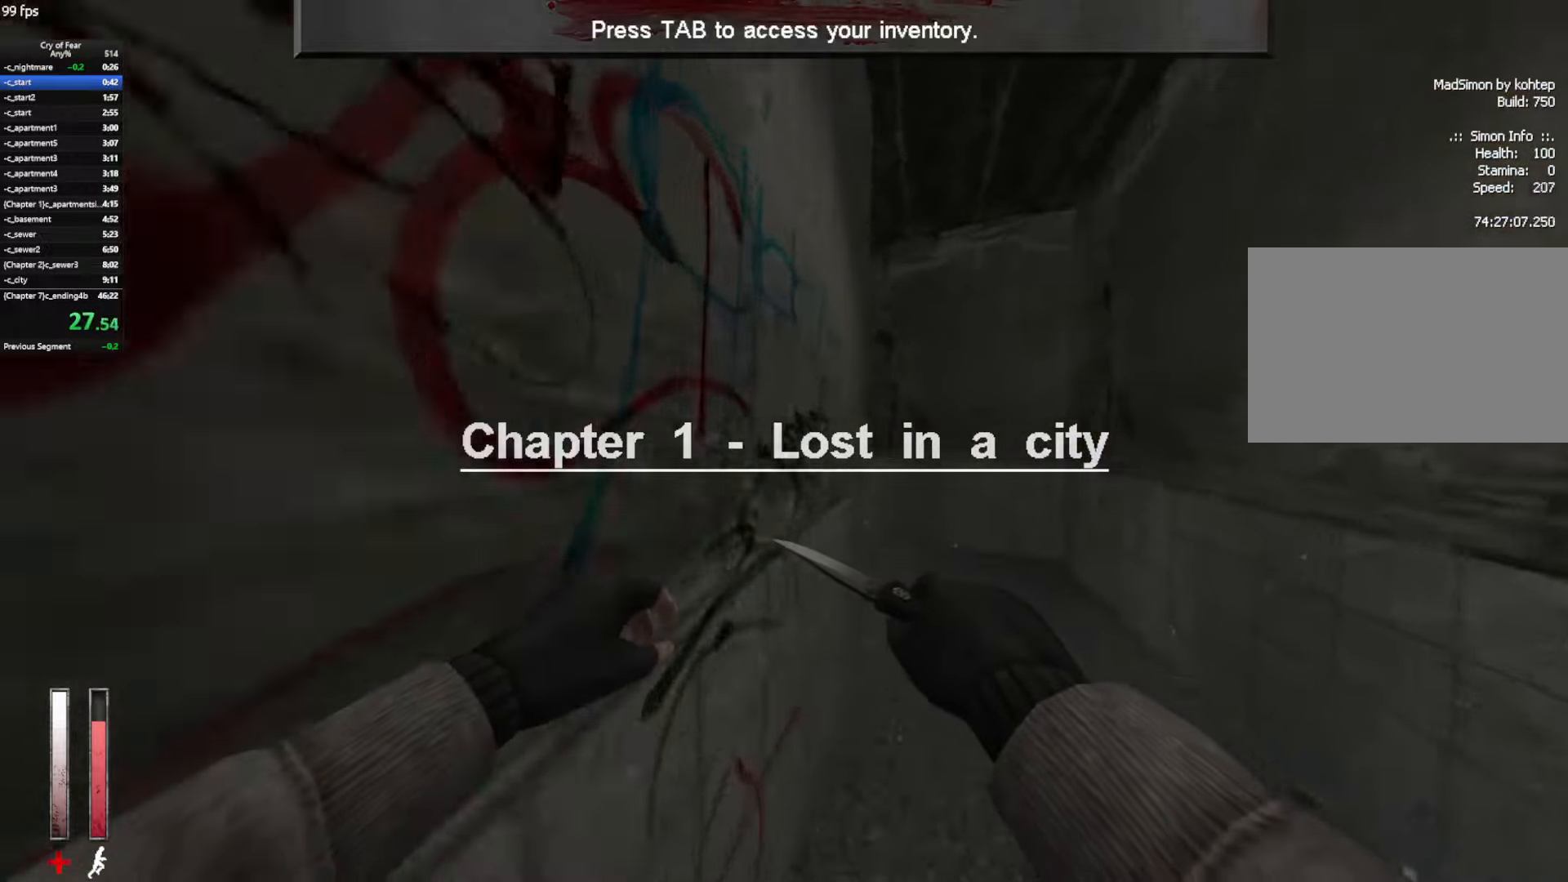
{"keys": ["w"], "mouse": ["mb4"], "events": [[67, "mouse_mb4", "down"]]}
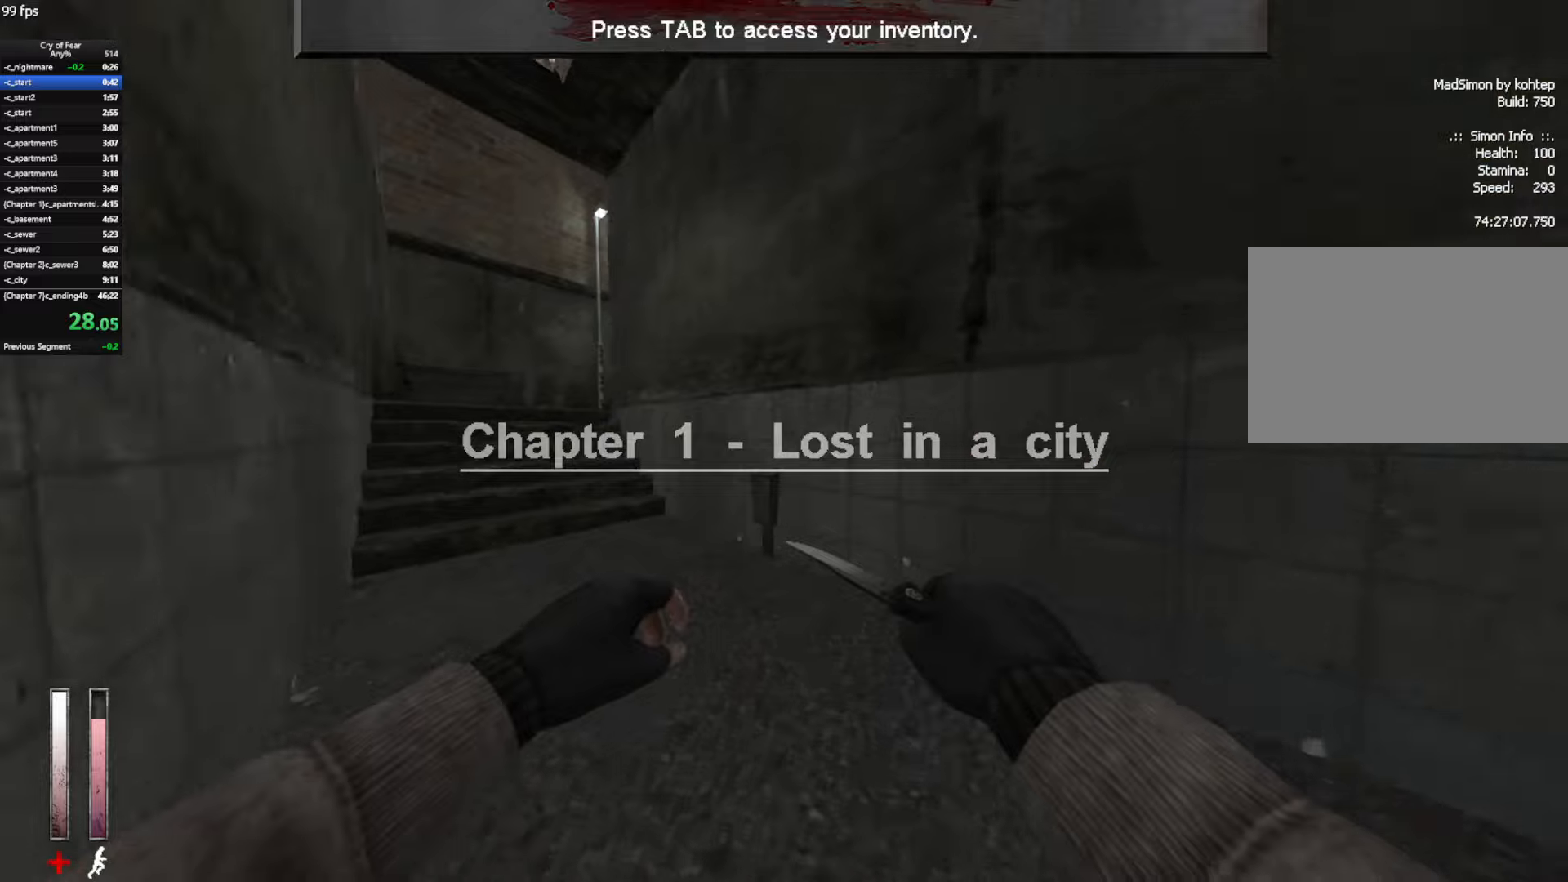
{"keys": ["w"], "mouse": ["mb4"], "events": [[34, "mouse_mb4", "up"], [217, "mouse_mb4", "down"]]}
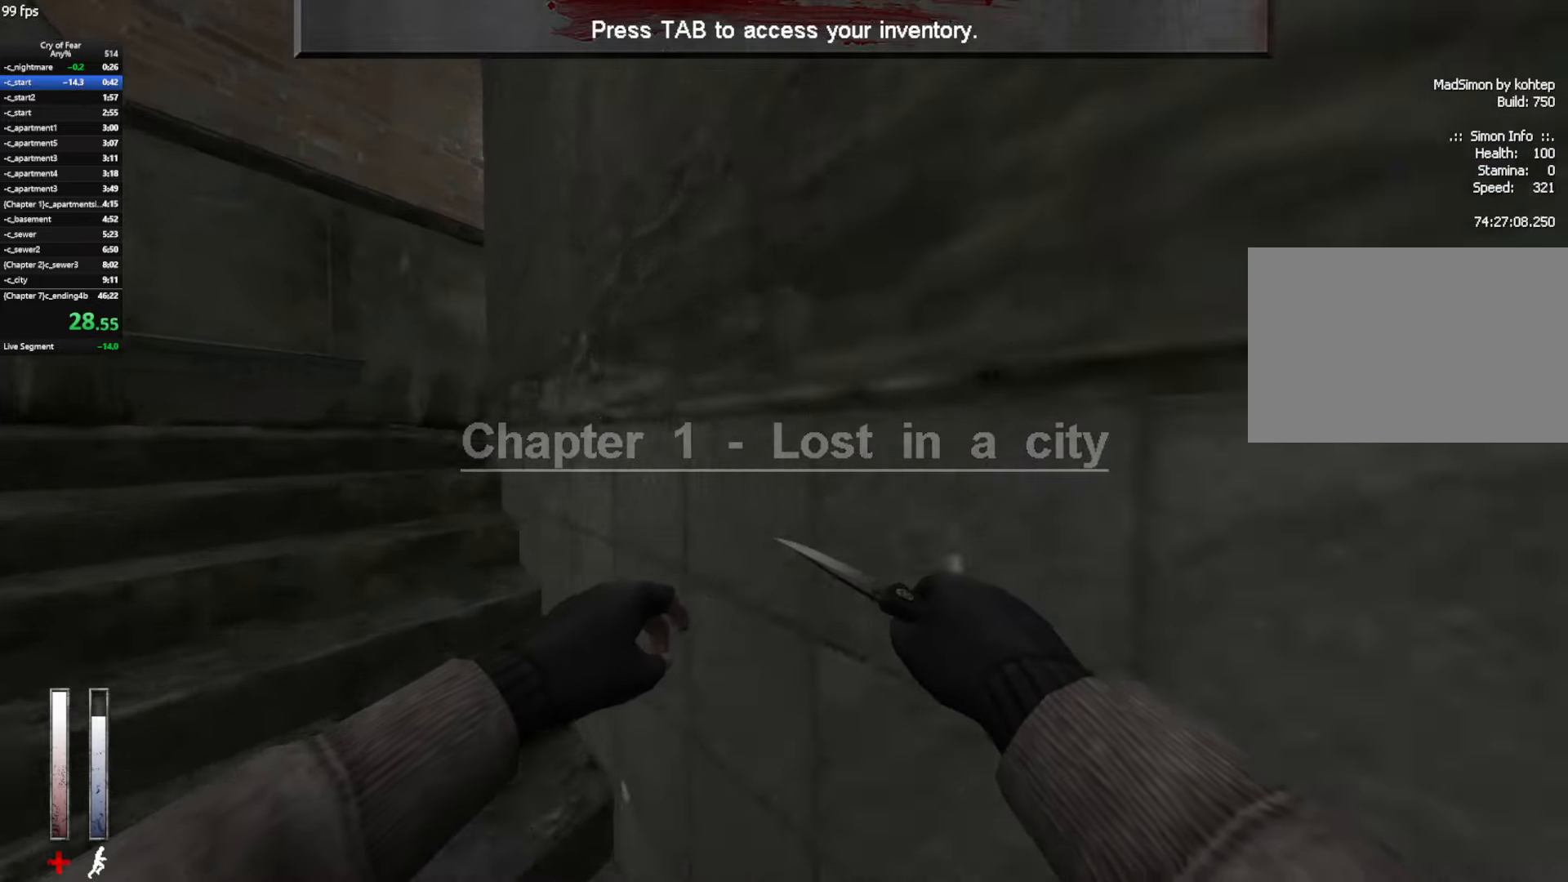
{"keys": ["ctrl", "d", "space", "w"], "mouse": [], "events": [[50, "mouse_mb4", "up"], [417, "d", "down"], [467, "ctrl", "down"], [467, "space", "down"]]}